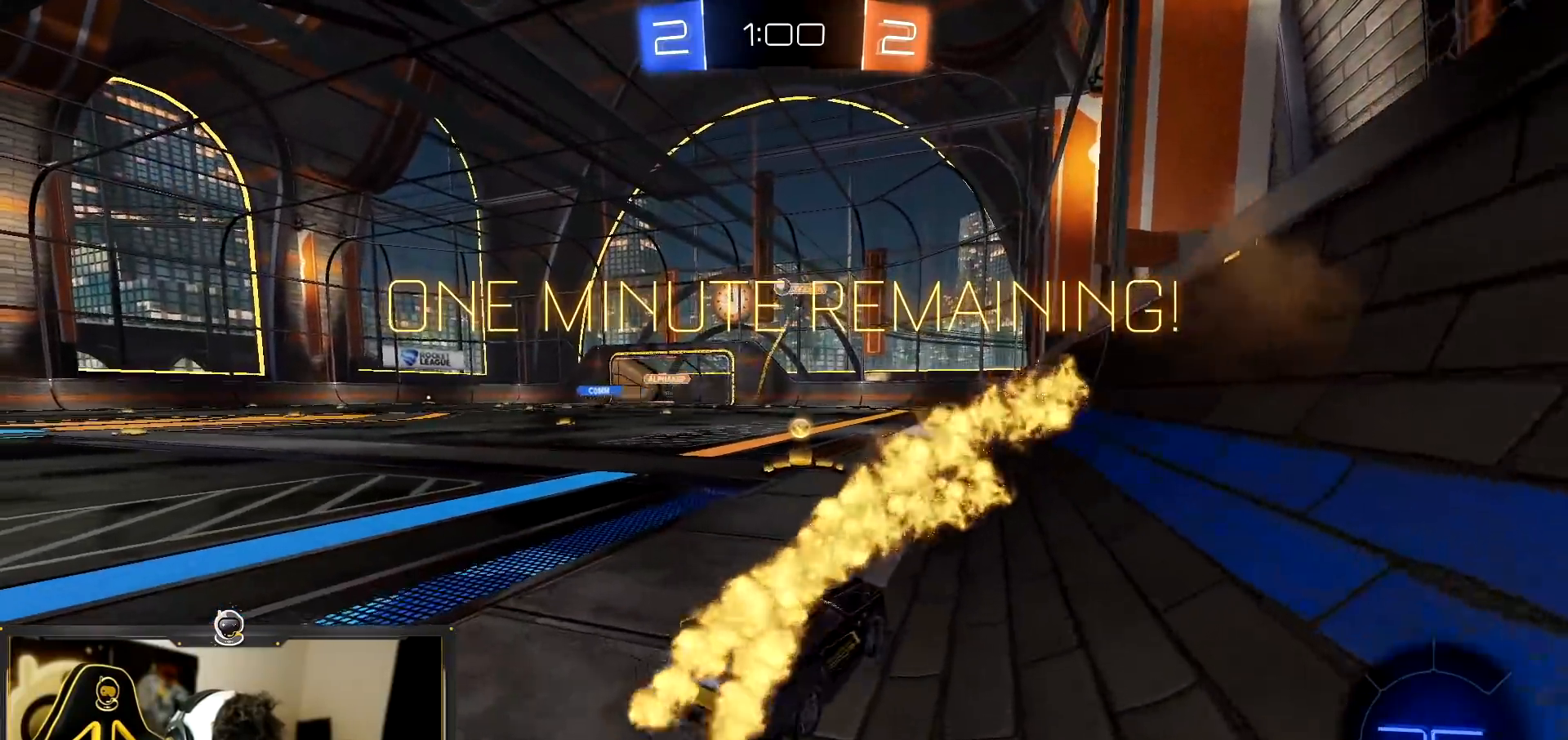
Gameplay with a controller (PlayStation layout); each line is a JSON object with the inputs held at the frame after it. "events" lists button and stick changes between this image and that frame as [ms after this image, input, new state], when the widget could be followed in between. Not read: R3 right_stick.
{"buttons": ["L1", "R2"], "left_stick": "left", "events": [[17, "R1", "up"], [134, "left_stick", "center"], [234, "R1", "down"], [284, "left_stick", "left"], [317, "L1", "down"], [417, "R1", "up"]]}
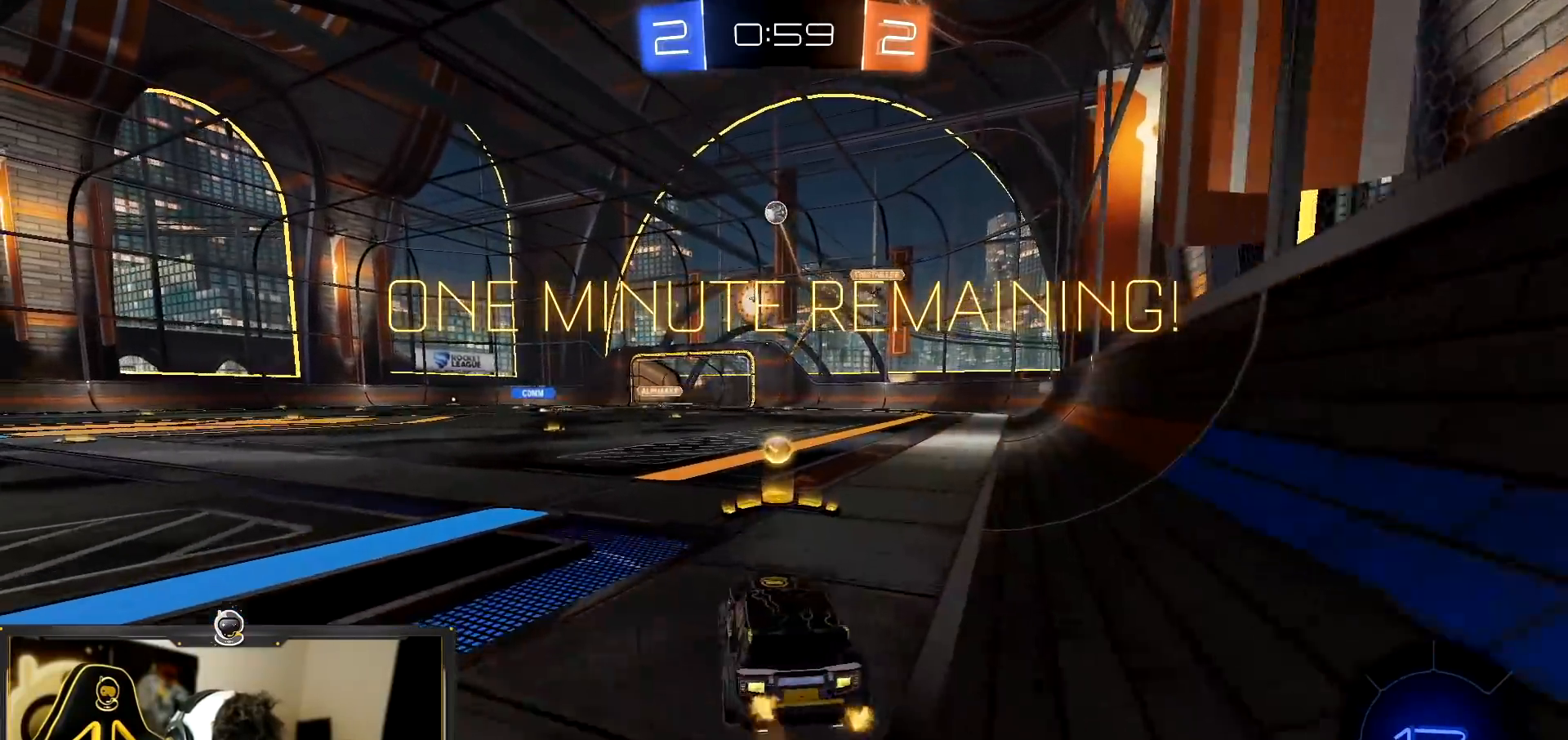
{"buttons": ["R2"], "left_stick": "left", "events": [[33, "L1", "up"]]}
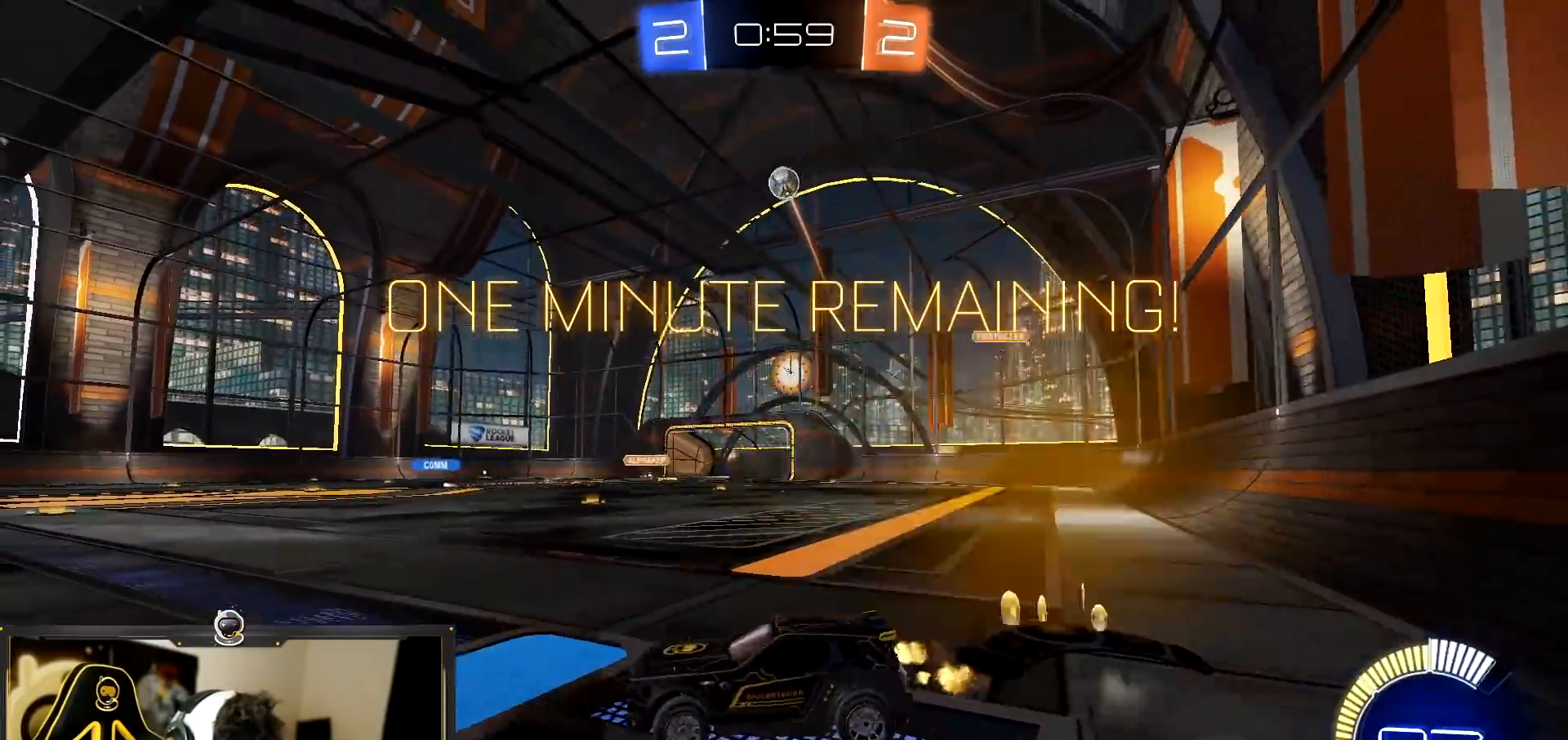
{"buttons": ["R1", "R2"], "left_stick": "left", "events": [[84, "R1", "down"]]}
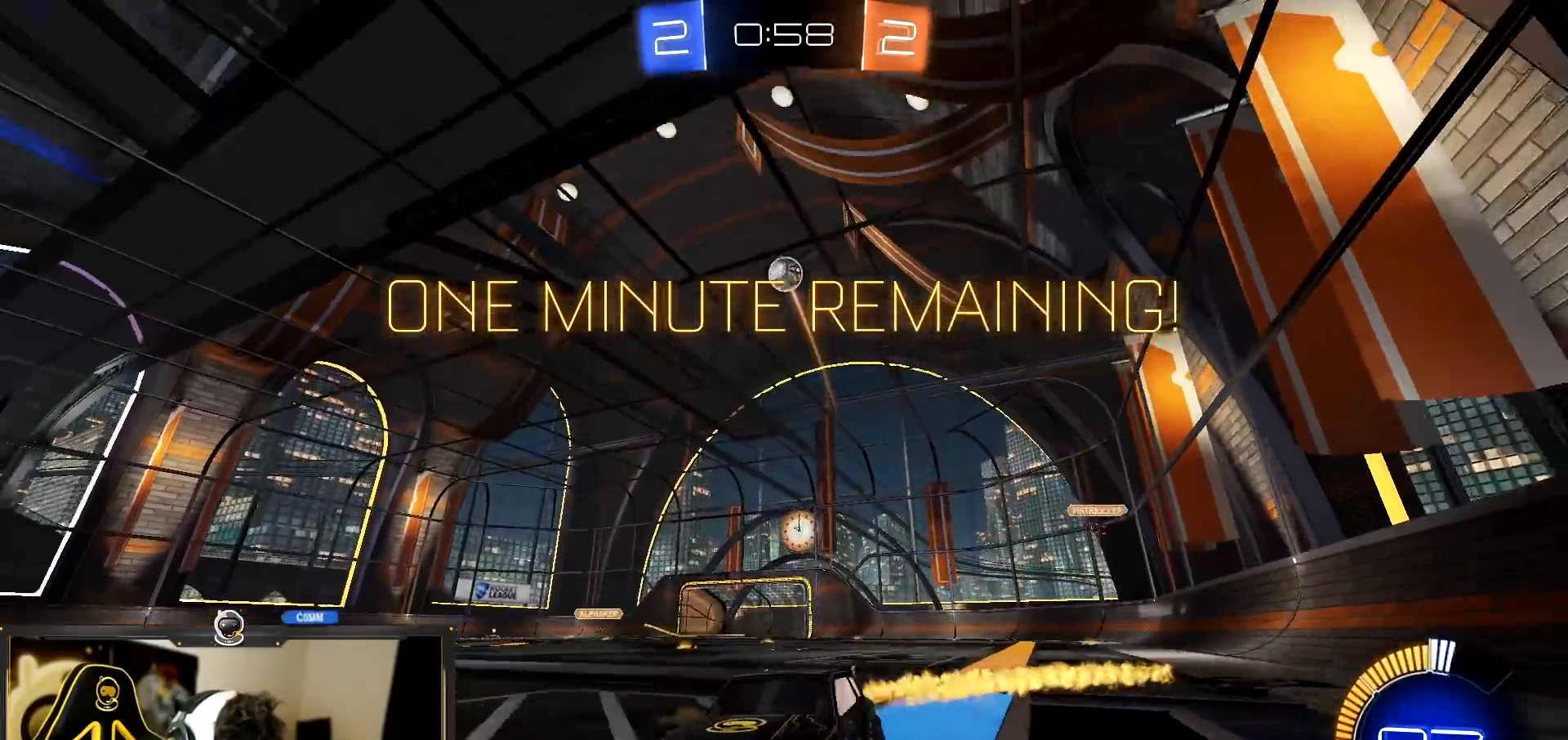
{"buttons": ["R1", "R2"], "left_stick": "right", "events": [[16, "left_stick", "center"], [417, "left_stick", "right"]]}
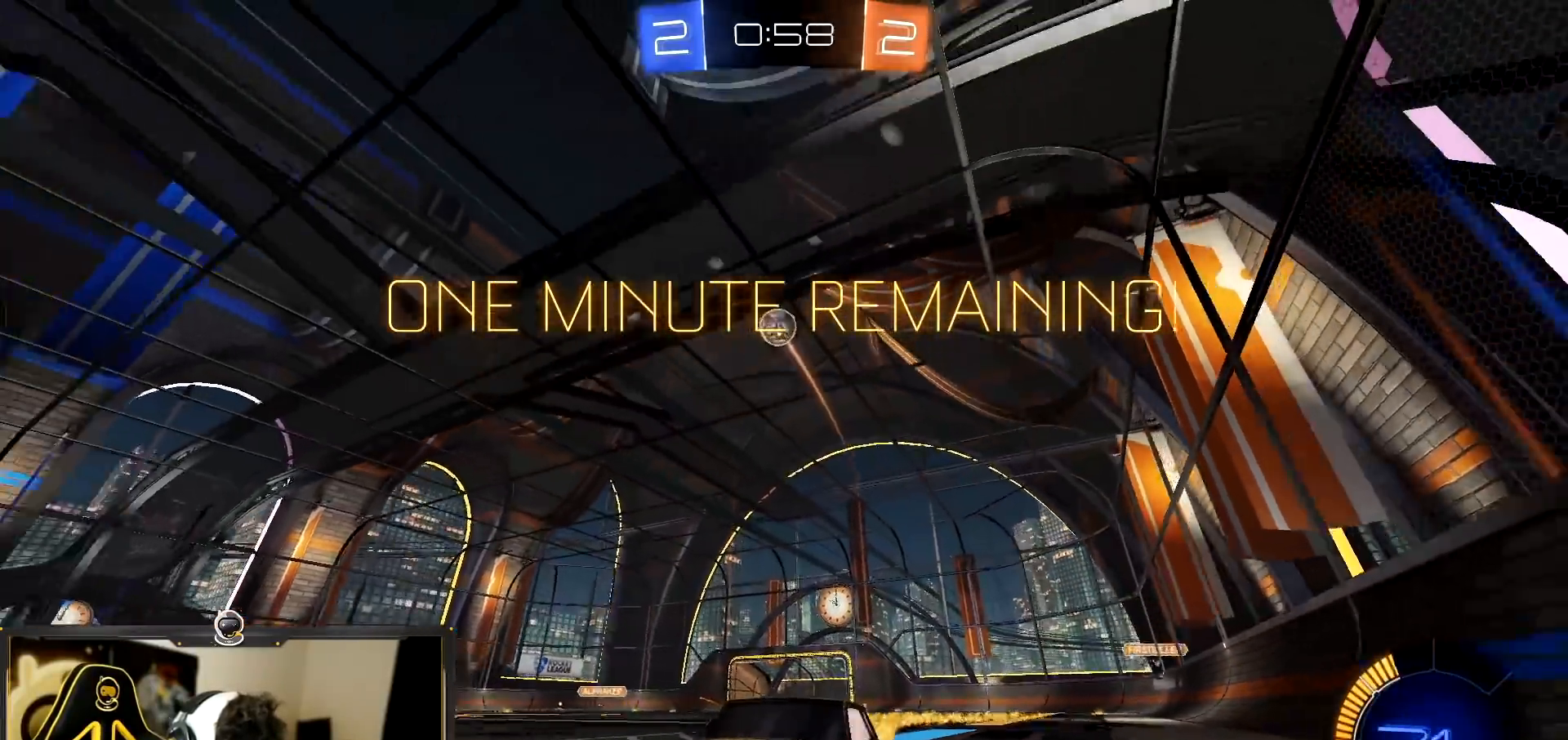
{"buttons": ["L2"], "left_stick": "right", "events": [[34, "left_stick", "center"], [134, "R1", "up"], [384, "R2", "up"], [434, "left_stick", "right"], [467, "L2", "down"]]}
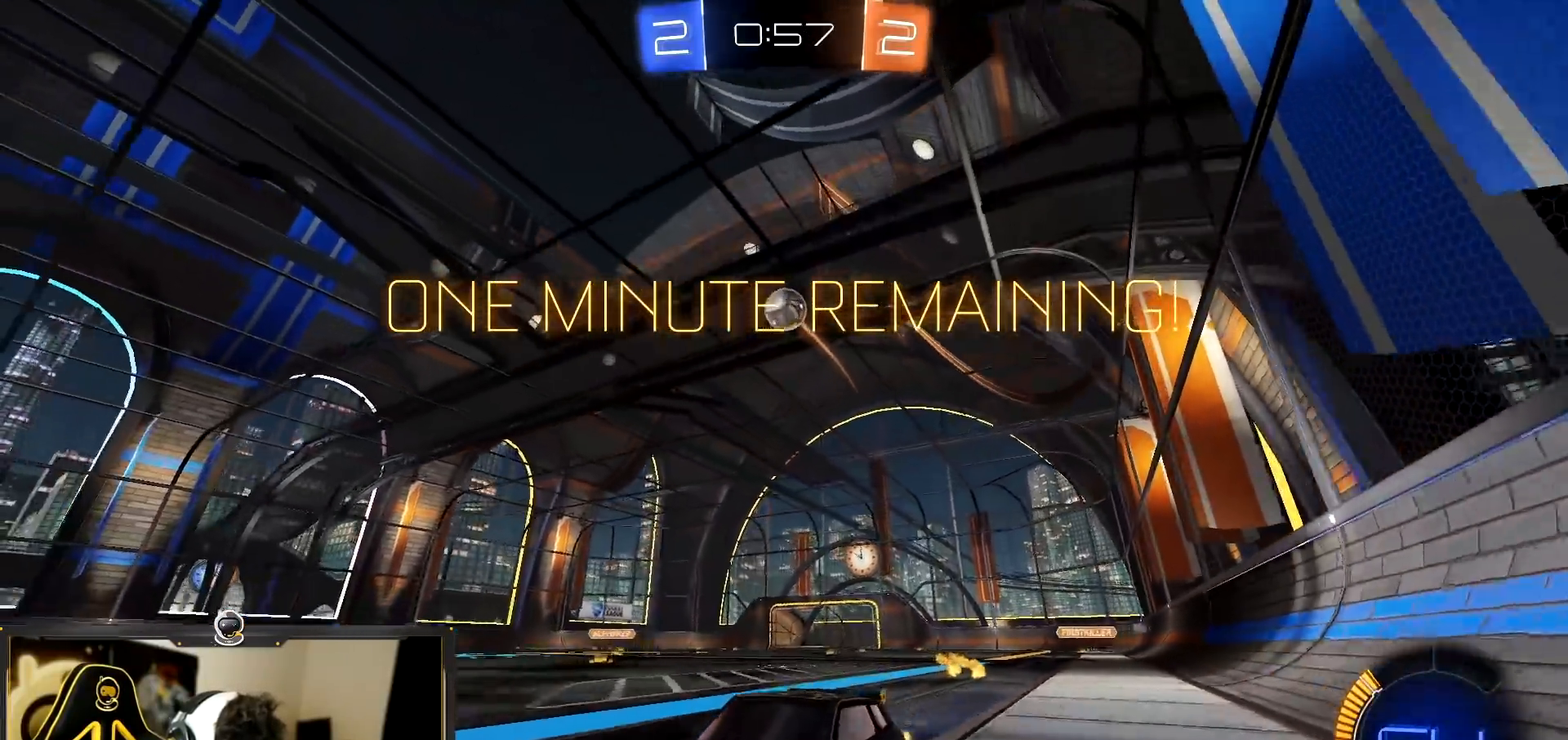
{"buttons": [], "left_stick": "center", "events": [[133, "left_stick", "center"], [166, "L2", "up"], [317, "left_stick", "right"], [450, "left_stick", "center"]]}
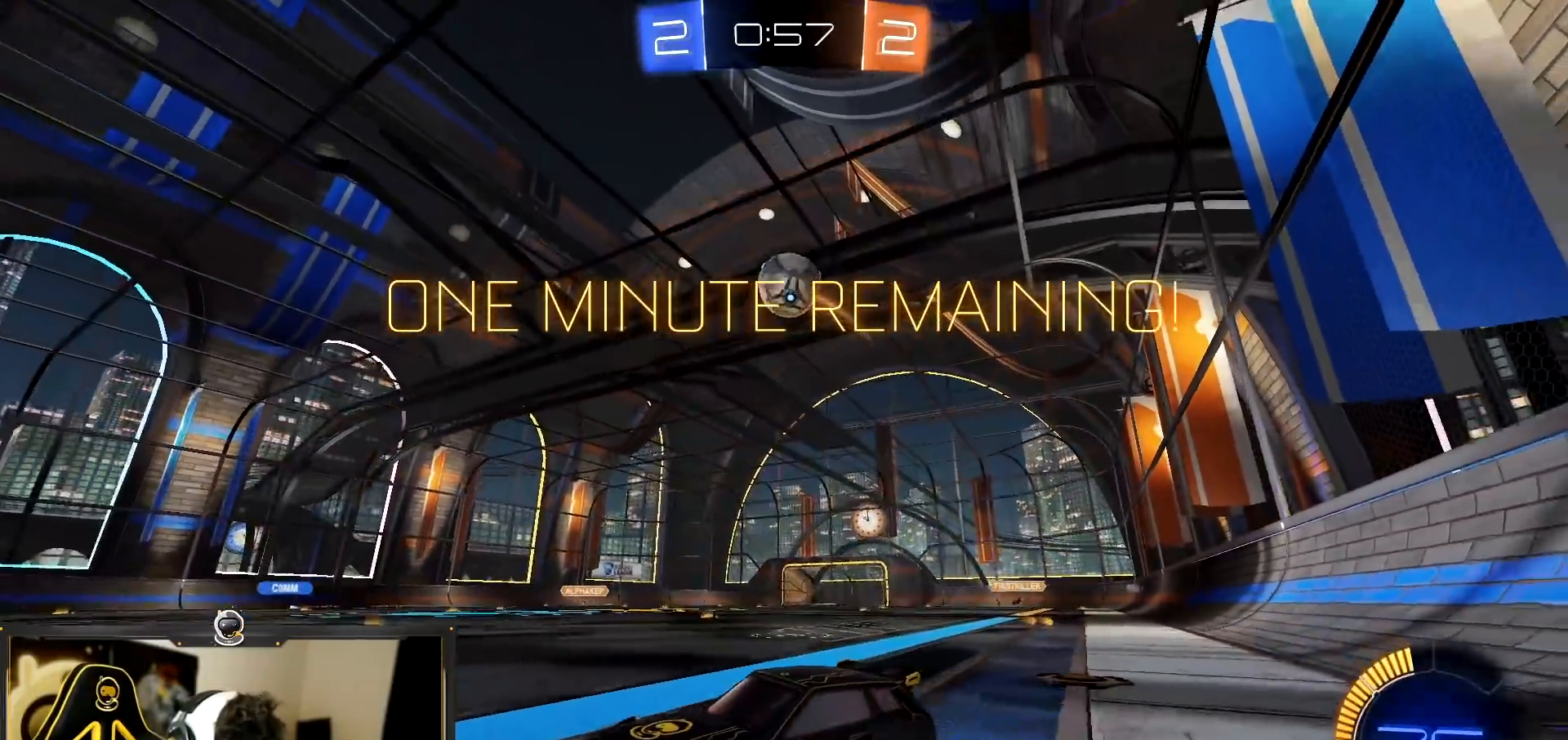
{"buttons": [], "left_stick": "center", "events": [[117, "left_stick", "left"], [267, "left_stick", "center"], [367, "left_stick", "right"], [484, "left_stick", "center"]]}
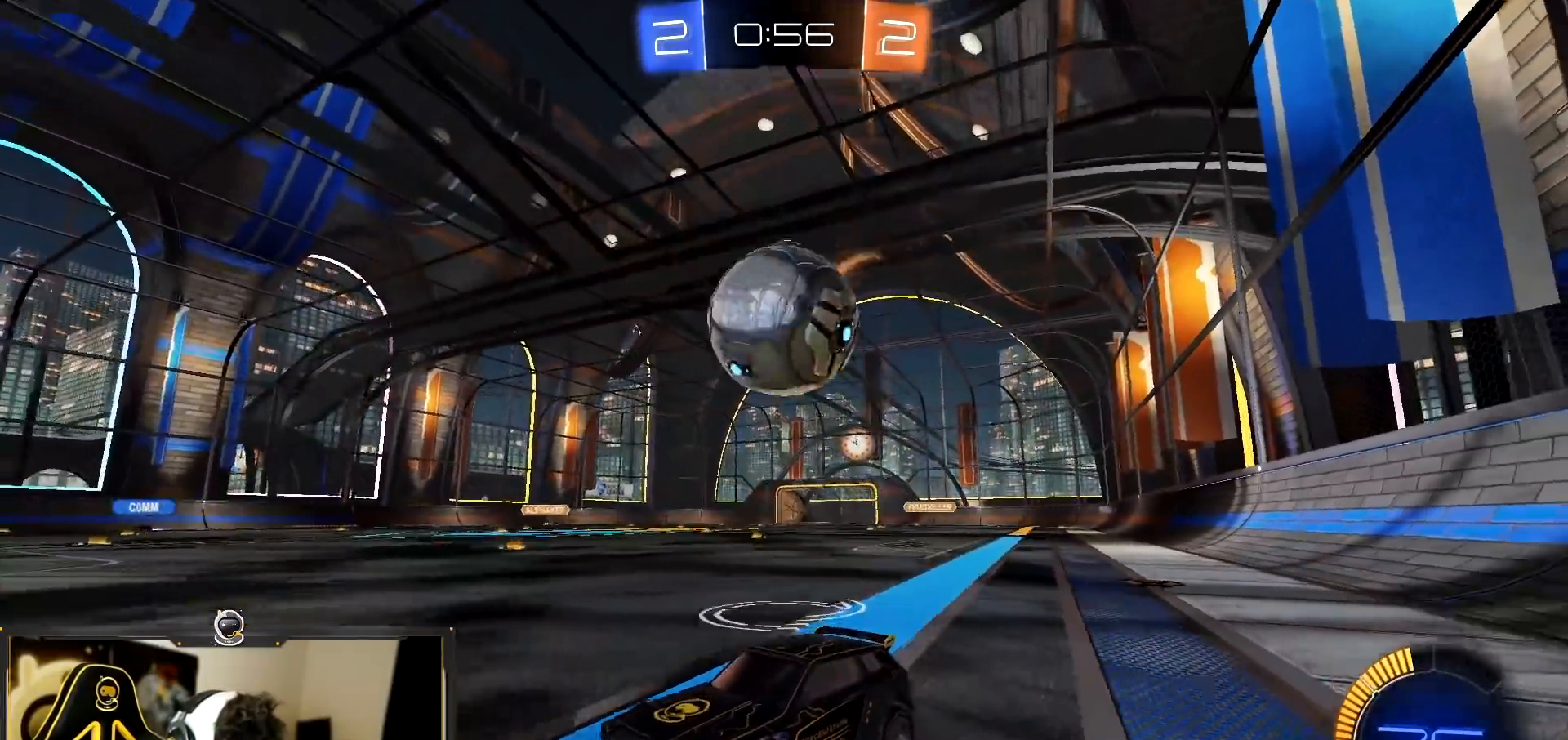
{"buttons": ["R1", "R2"], "left_stick": "right"}
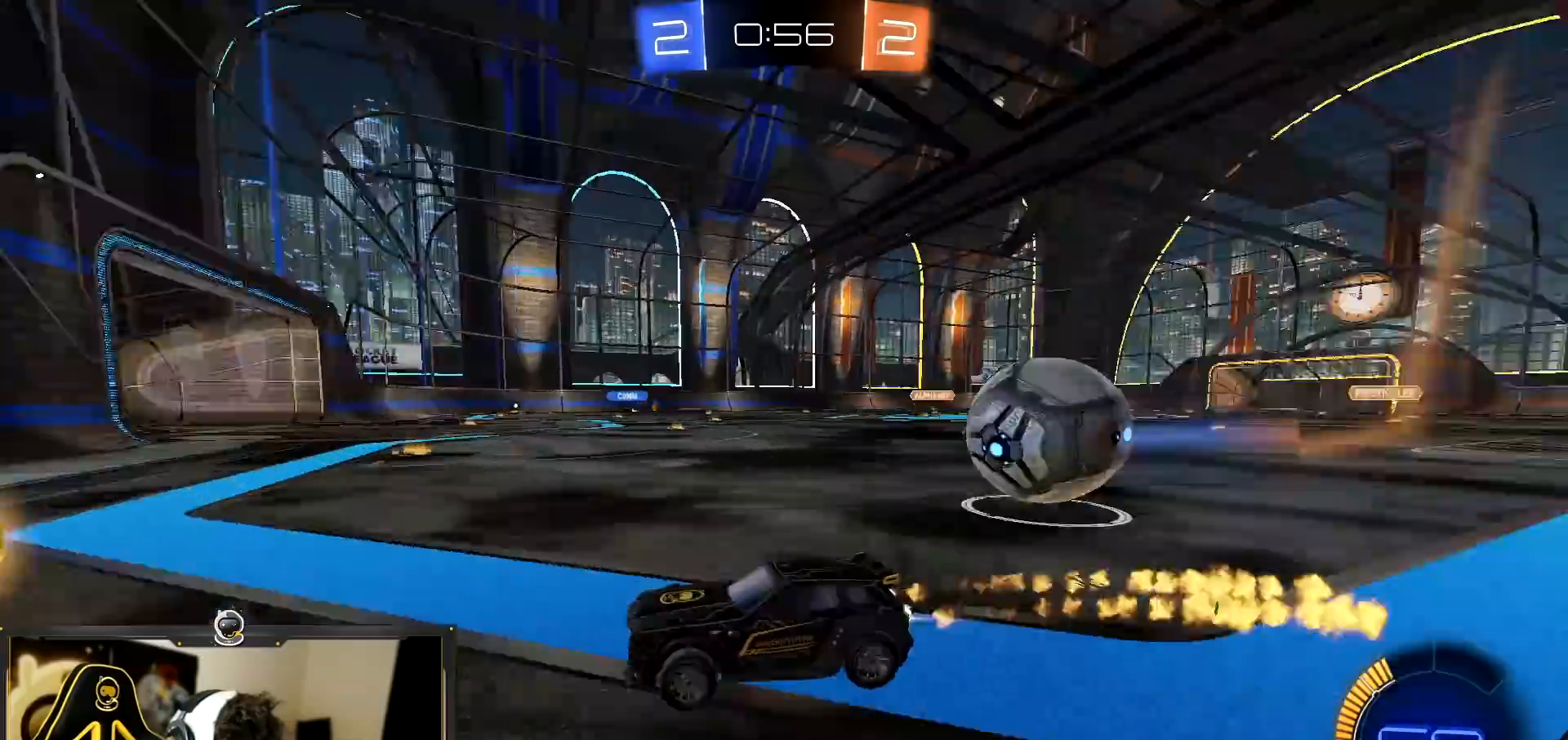
{"buttons": ["R1", "R2"], "left_stick": "right", "events": [[50, "L1", "down"], [167, "R1", "up"], [200, "L1", "up"], [451, "R1", "down"]]}
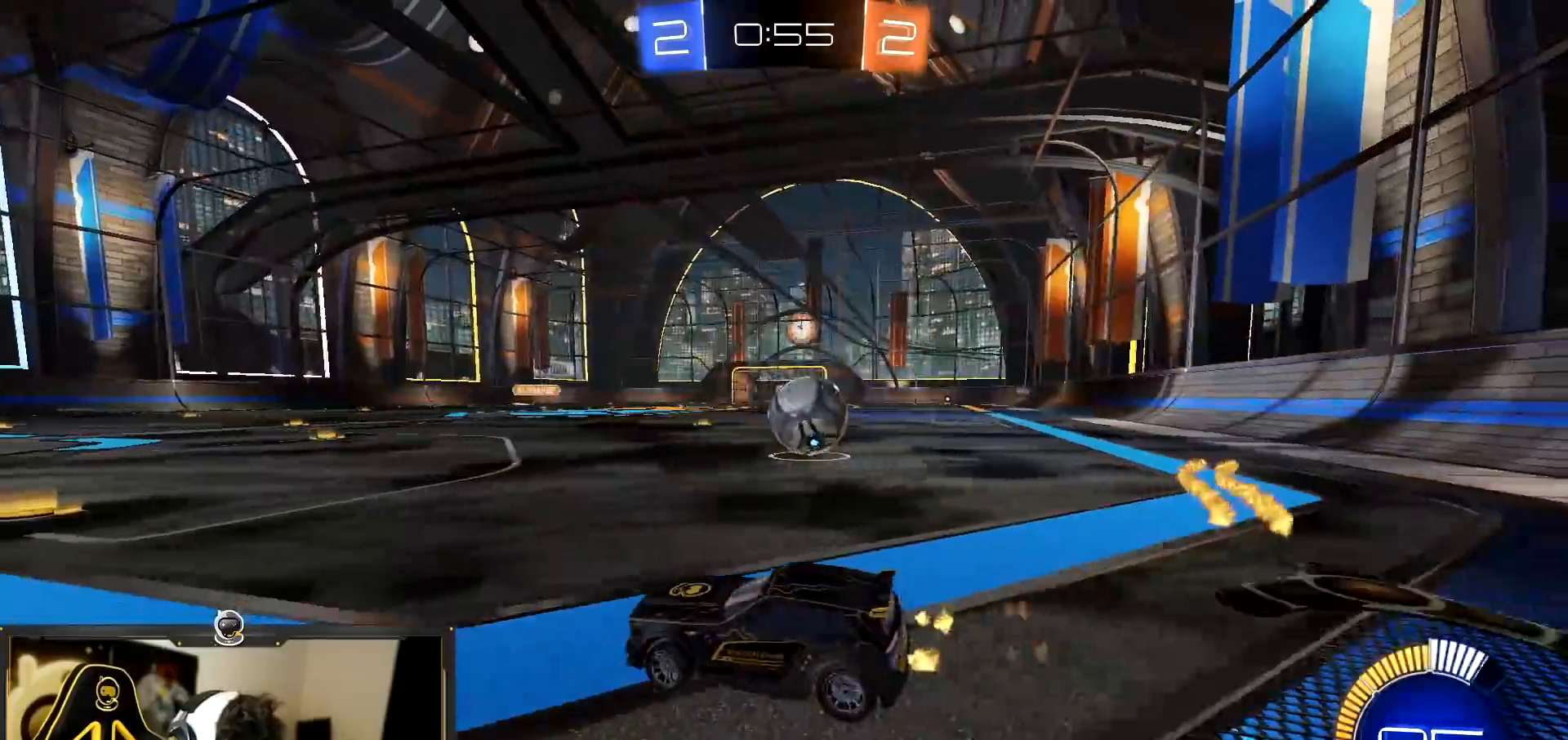
{"buttons": ["R2"], "left_stick": "center", "events": [[433, "R1", "up"], [483, "left_stick", "center"]]}
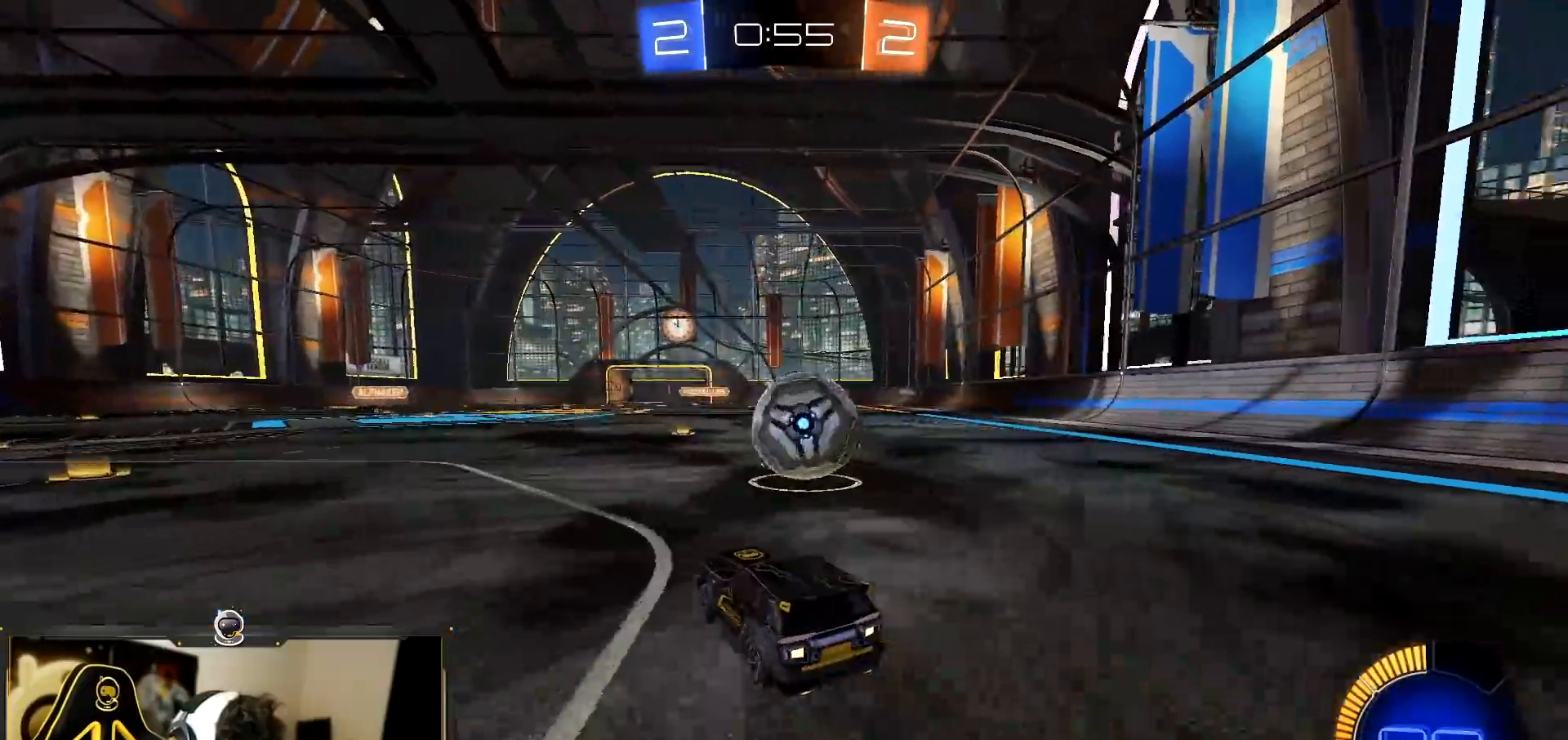
{"buttons": ["R2"], "left_stick": "right", "events": [[17, "R2", "up"], [150, "left_stick", "left"], [234, "R2", "down"], [250, "R1", "down"], [250, "left_stick", "right"], [451, "R1", "up"]]}
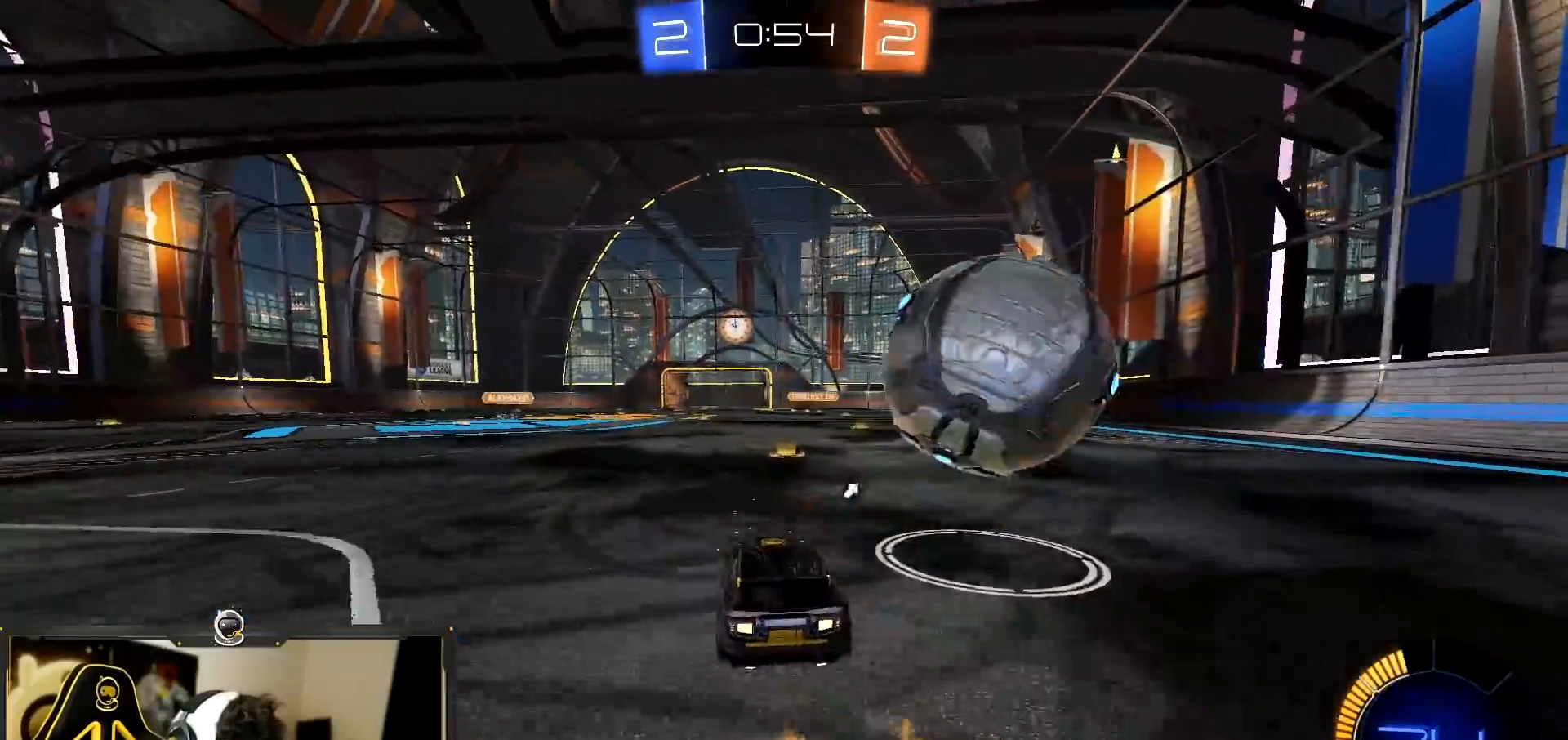
{"buttons": ["R2"], "left_stick": "center", "events": [[116, "left_stick", "center"]]}
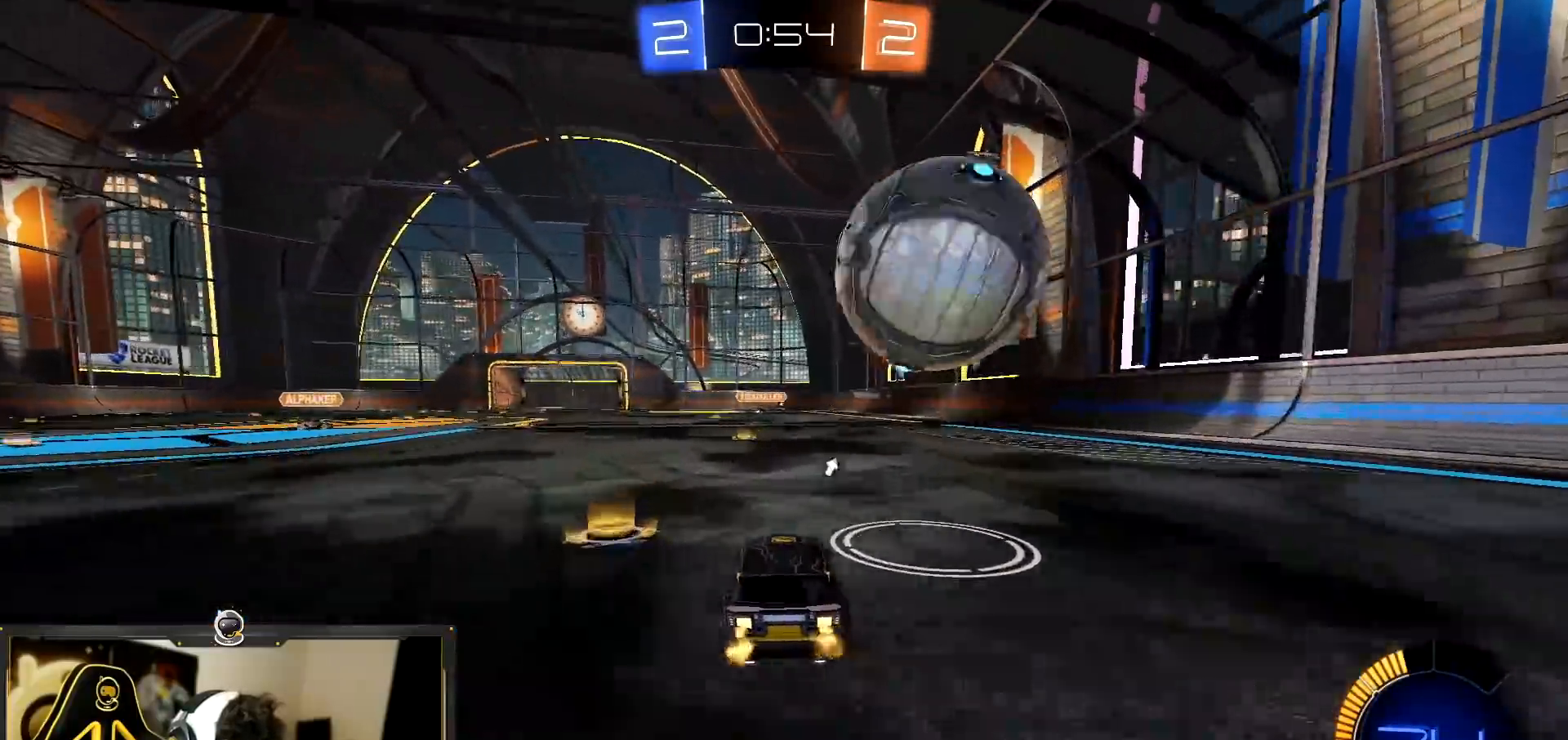
{"buttons": ["R1", "R2"], "left_stick": "right", "events": [[217, "R1", "down"], [351, "R1", "up"], [434, "R1", "down"], [434, "left_stick", "right"]]}
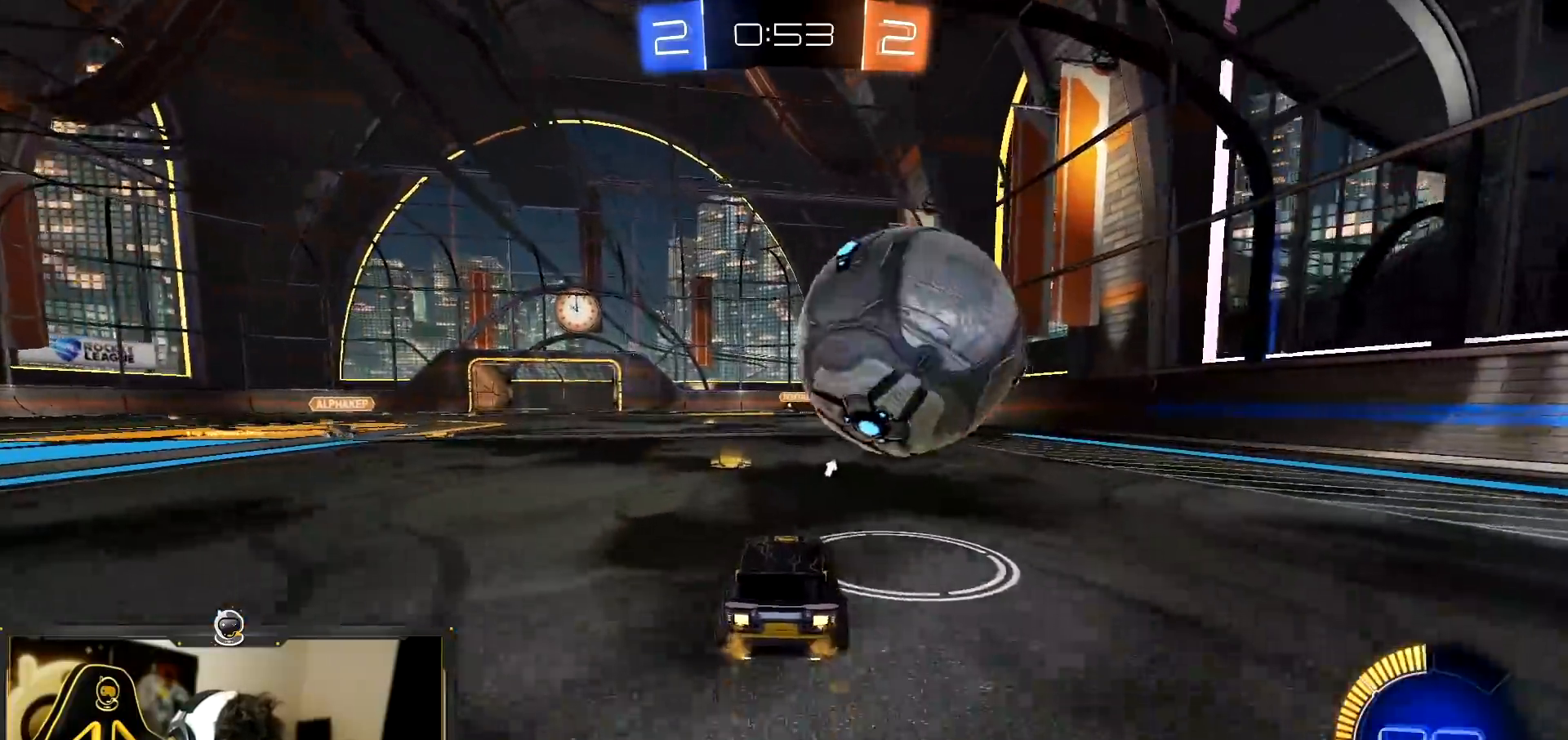
{"buttons": ["R1", "R2"], "left_stick": "center", "events": [[66, "left_stick", "center"], [183, "R1", "up"], [250, "R2", "up"], [317, "R2", "down"], [400, "R1", "down"], [400, "left_stick", "right"], [483, "left_stick", "center"]]}
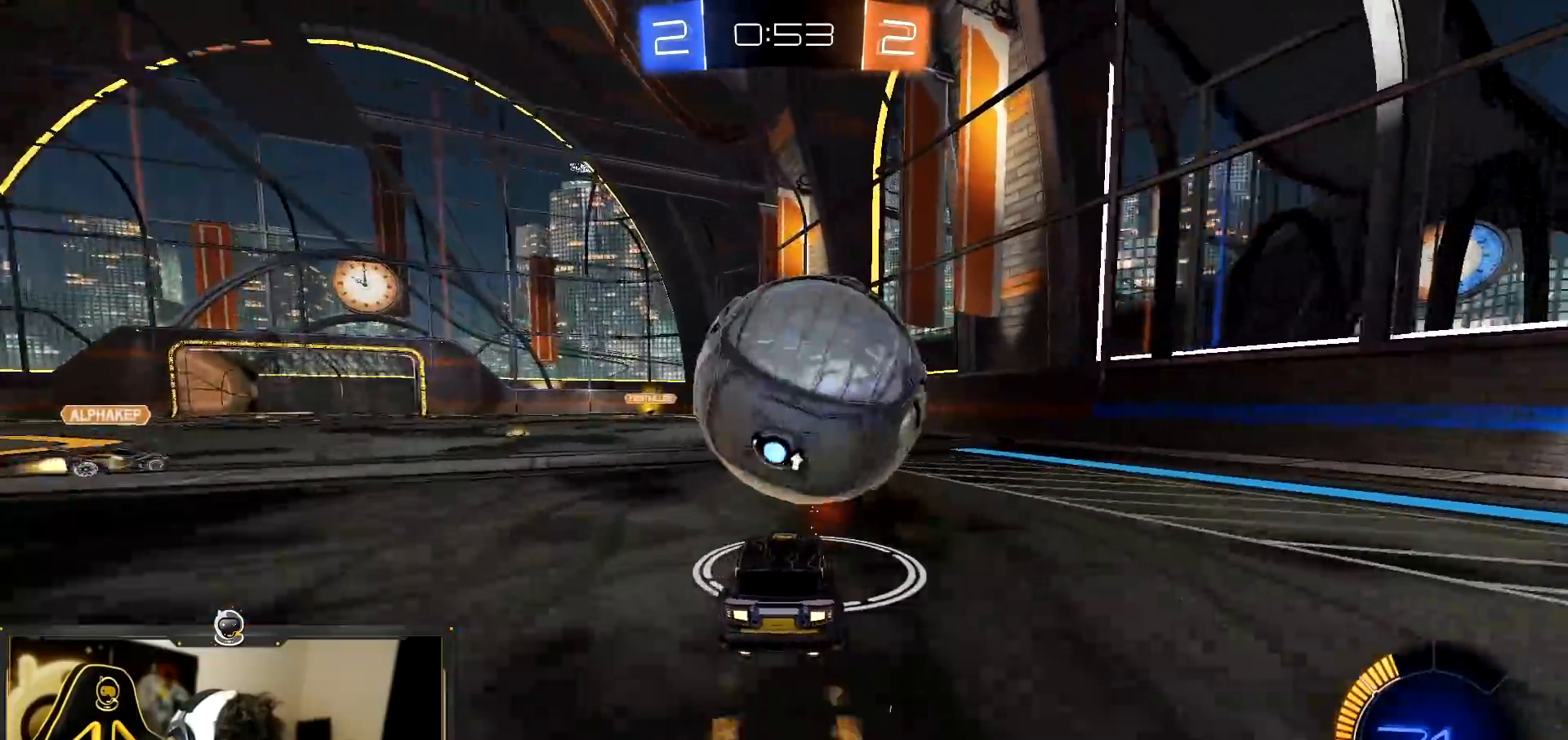
{"buttons": ["R2"], "left_stick": "down-right", "events": [[34, "left_stick", "left"], [151, "CROSS", "down"], [267, "left_stick", "down-right"], [334, "CROSS", "up"], [368, "R1", "up"]]}
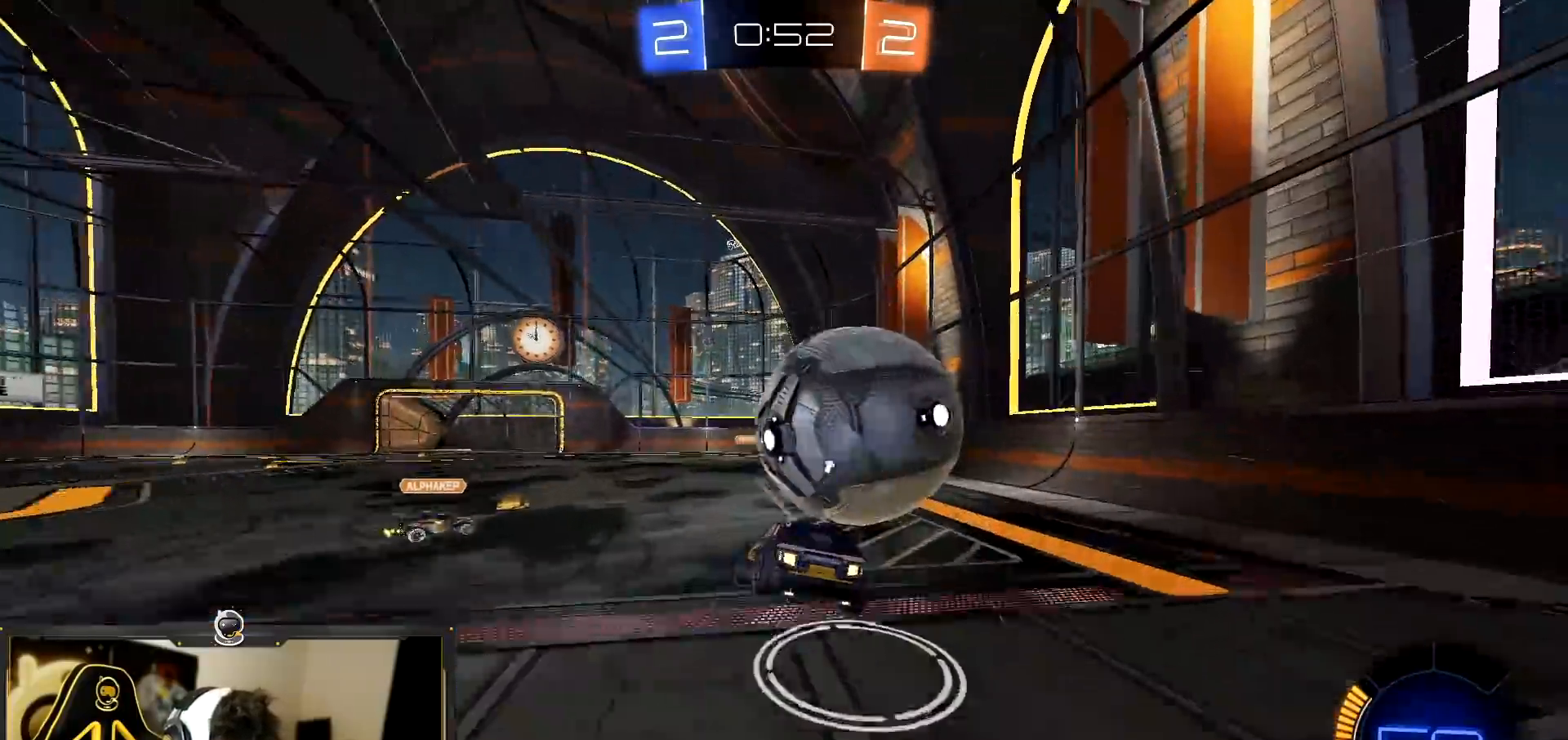
{"buttons": ["L1", "R2"], "left_stick": "right", "events": [[17, "left_stick", "down"], [183, "left_stick", "center"], [384, "L1", "down"], [400, "left_stick", "right"]]}
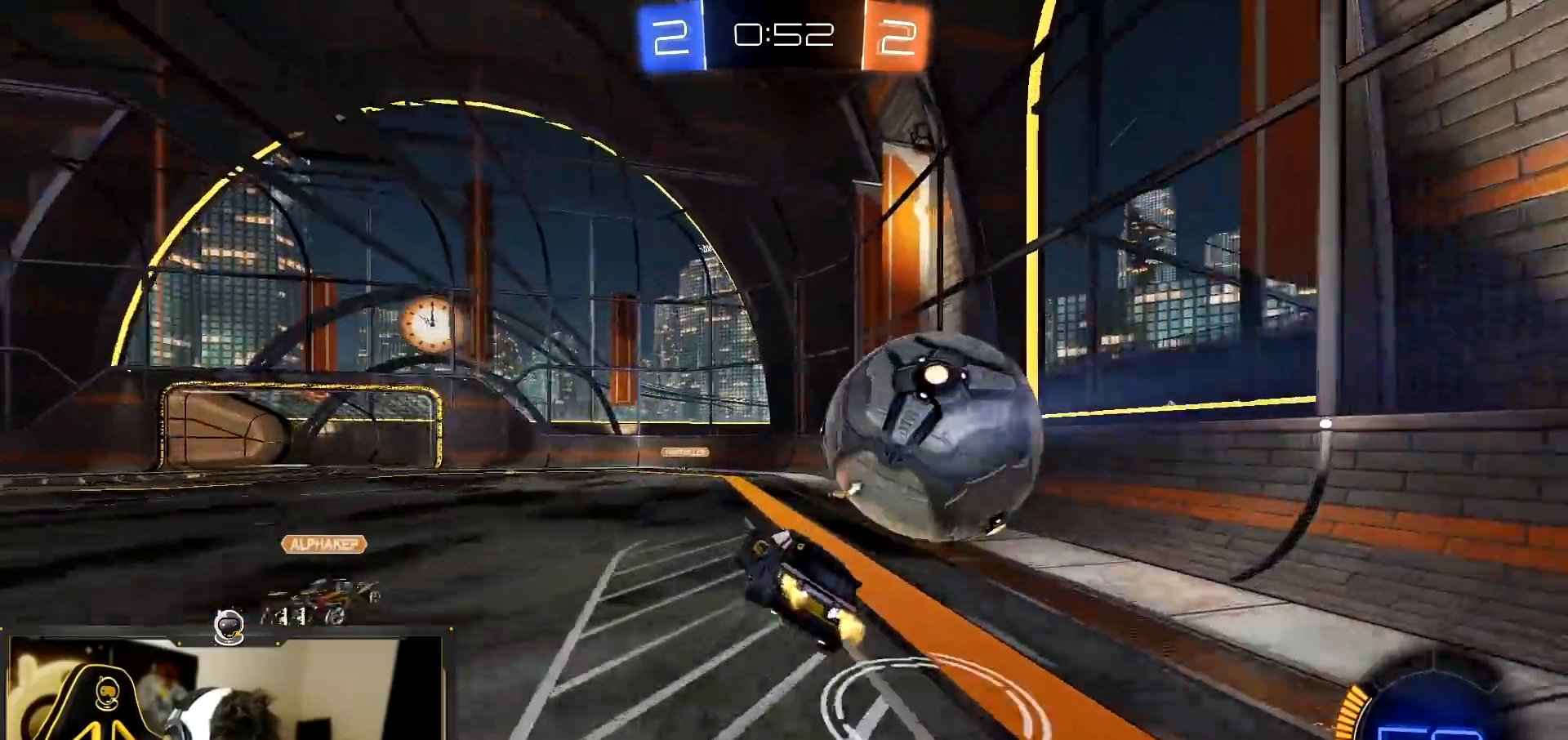
{"buttons": ["R1", "R2"], "left_stick": "right", "events": [[101, "CROSS", "down"], [384, "L1", "up"], [401, "R1", "down"], [434, "CROSS", "up"]]}
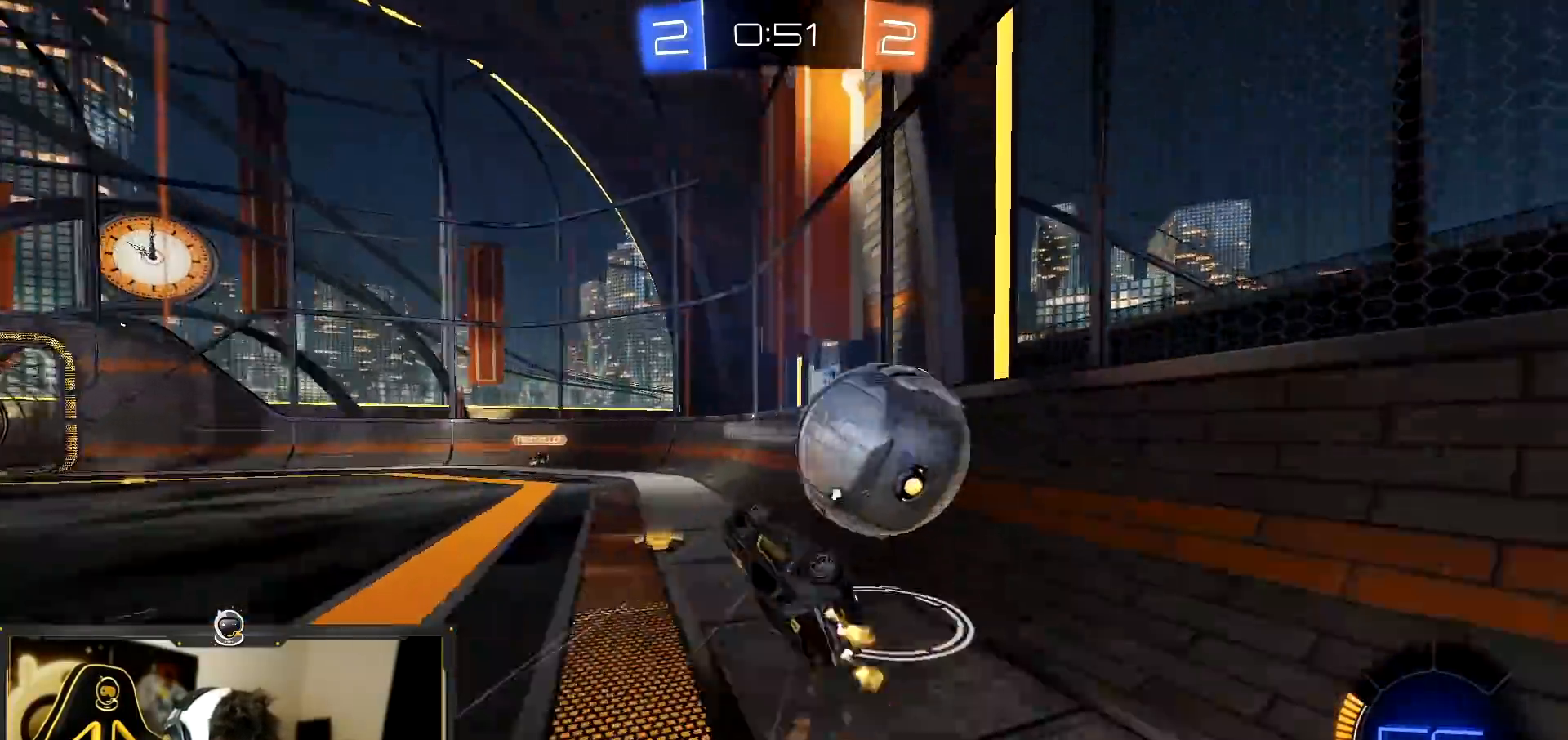
{"buttons": ["R1", "R2"], "left_stick": "center", "events": [[500, "left_stick", "center"]]}
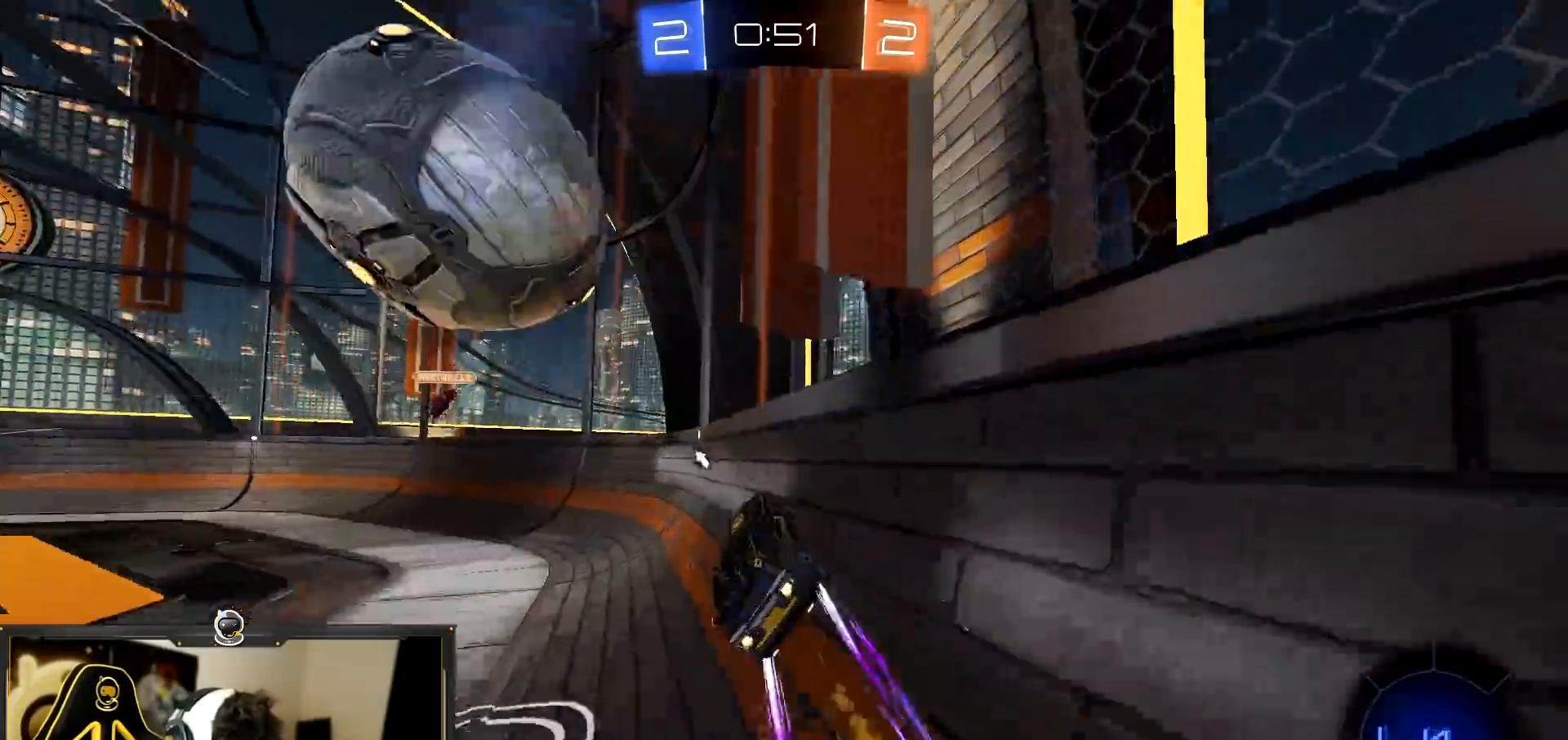
{"buttons": ["R1", "R2"], "left_stick": "down-left", "events": [[34, "left_stick", "left"], [151, "left_stick", "down-right"], [267, "left_stick", "left"], [418, "left_stick", "down-left"]]}
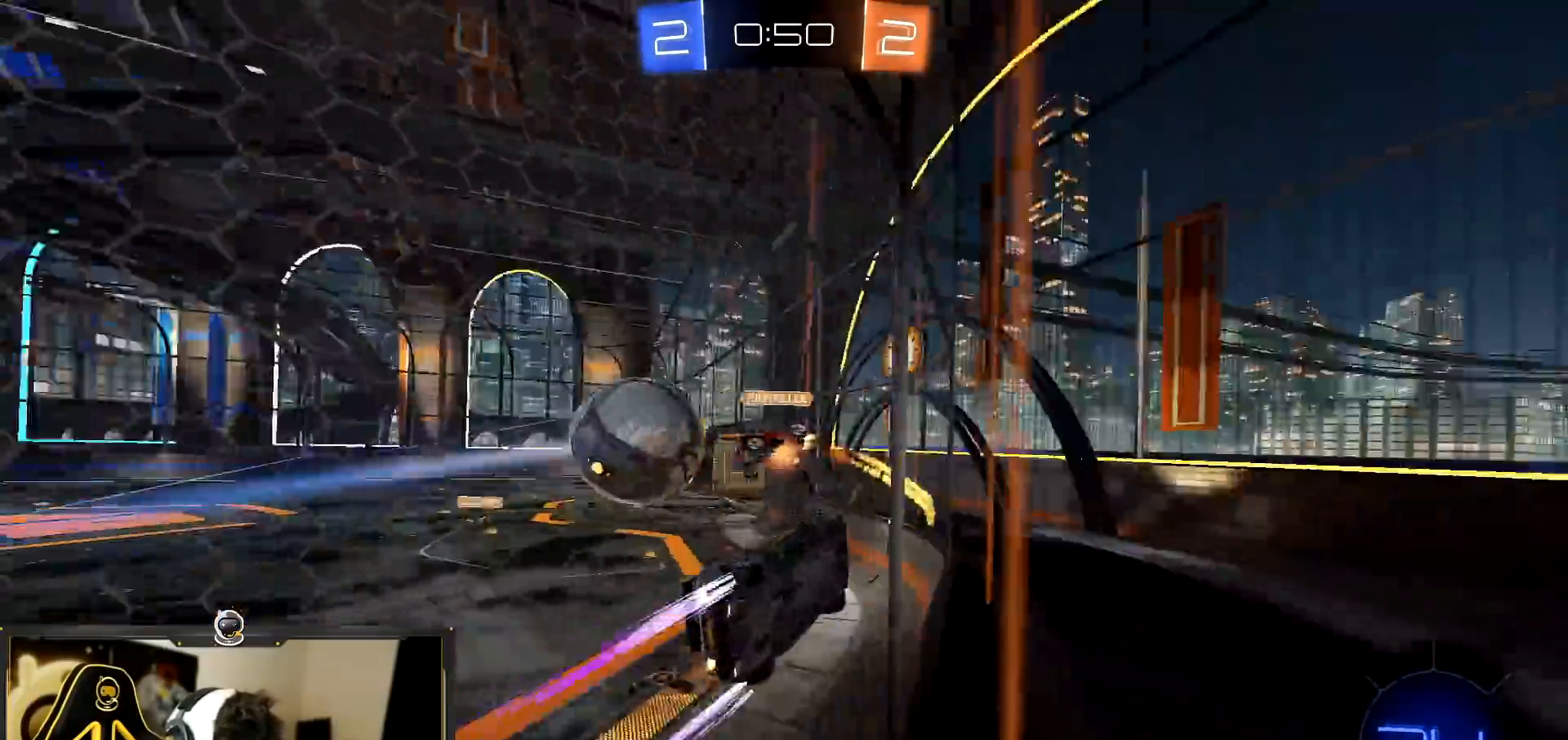
{"buttons": ["R2"], "left_stick": "center", "events": [[67, "left_stick", "left"], [150, "L1", "down"], [200, "R1", "up"], [267, "L1", "up"], [367, "left_stick", "center"]]}
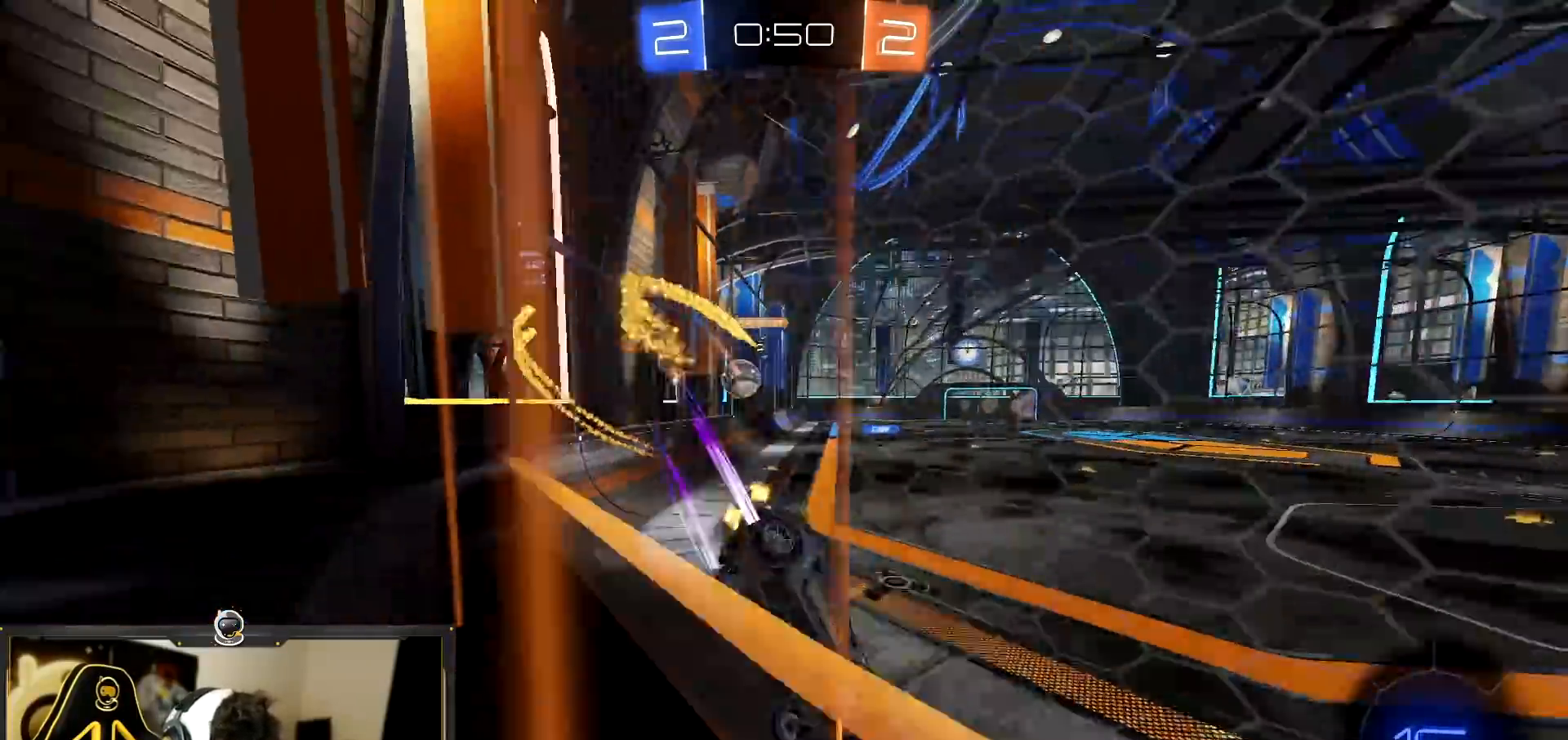
{"buttons": ["R1", "R2"], "left_stick": "left", "events": [[84, "R1", "down"], [217, "left_stick", "left"]]}
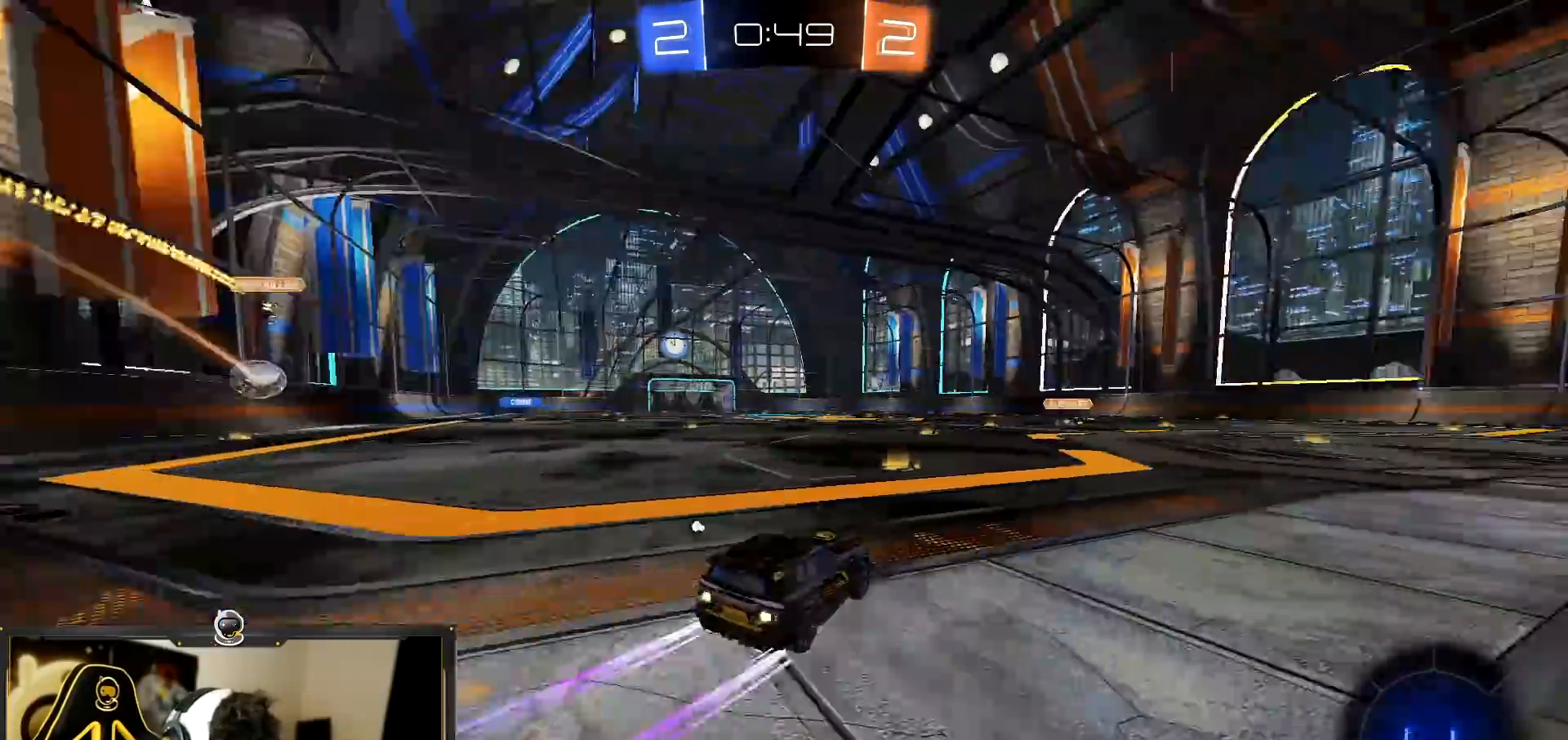
{"buttons": ["R2"], "left_stick": "left", "events": [[33, "left_stick", "center"], [250, "R1", "up"], [450, "left_stick", "left"]]}
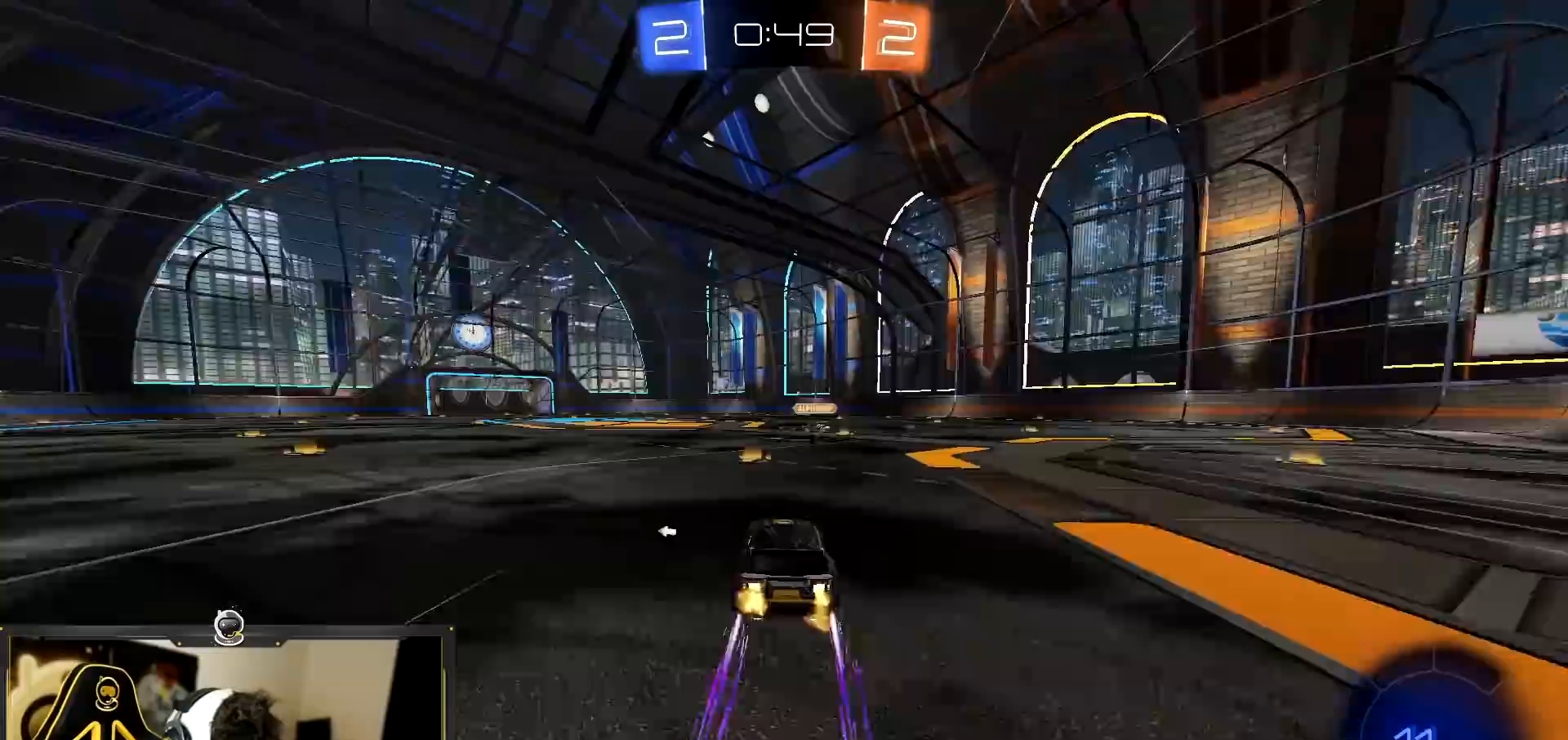
{"buttons": ["R2"], "left_stick": "left", "events": [[117, "left_stick", "center"], [267, "left_stick", "left"]]}
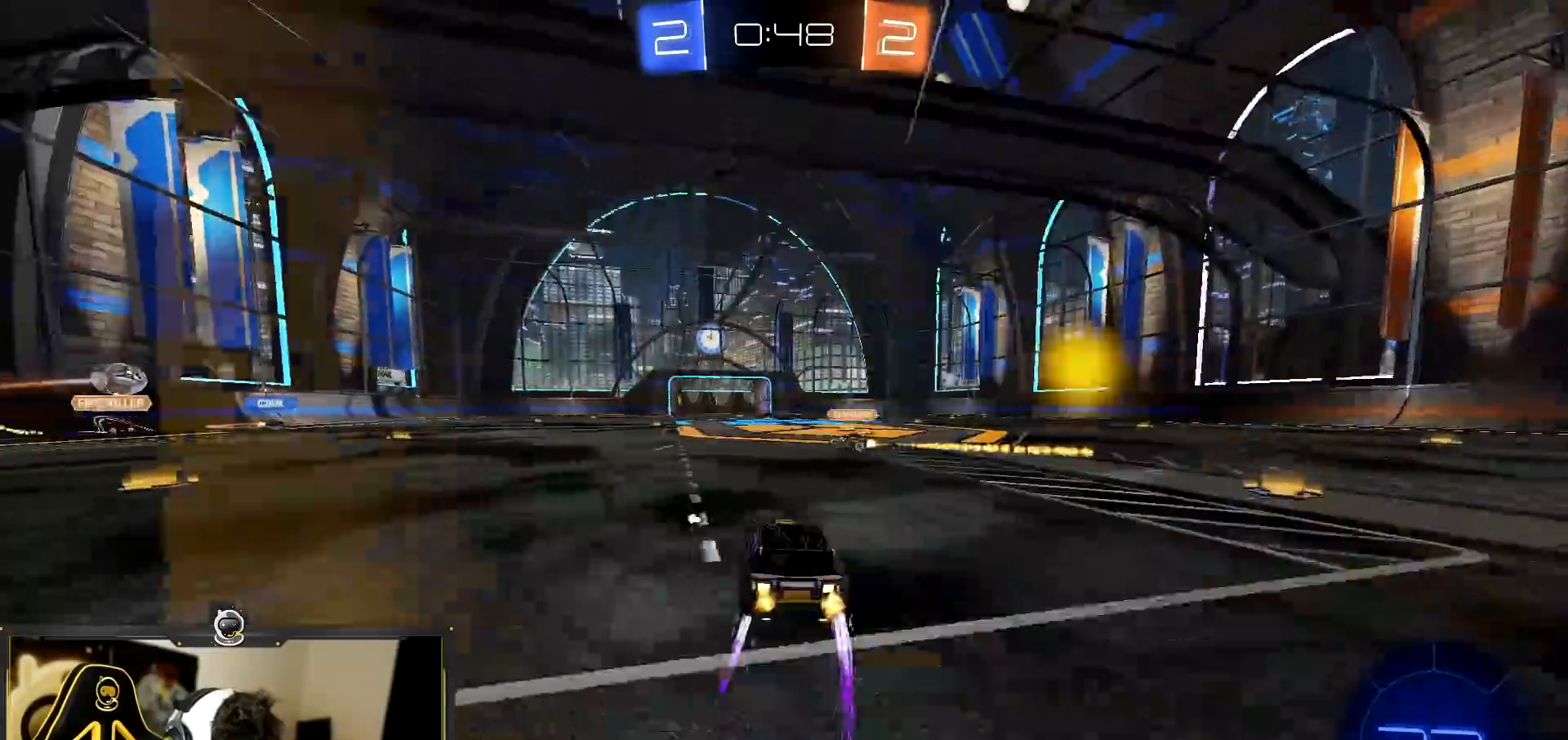
{"buttons": ["R1", "R2"], "left_stick": "left", "events": [[17, "R1", "down"], [334, "left_stick", "center"], [417, "left_stick", "left"]]}
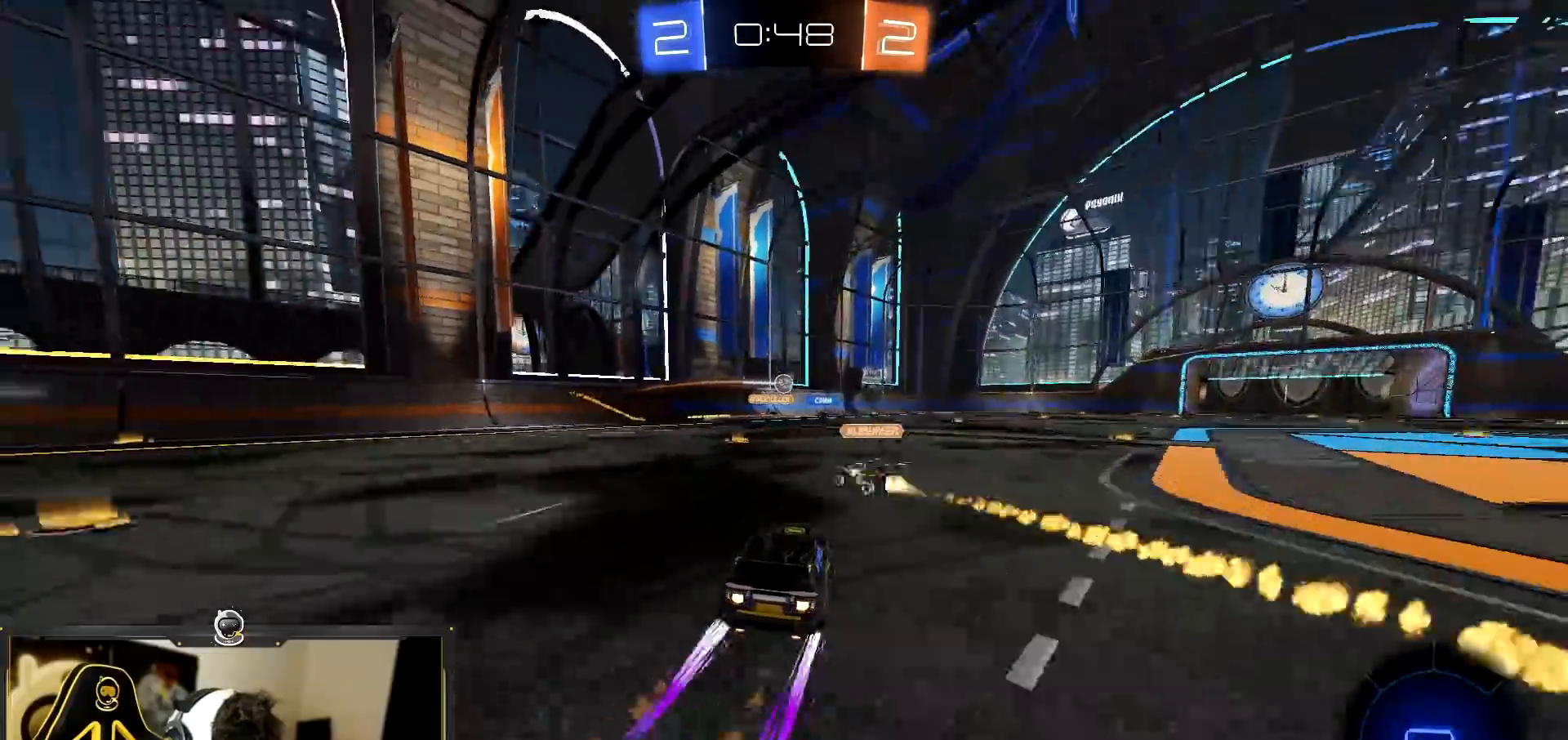
{"buttons": ["R2"], "left_stick": "center", "events": [[67, "left_stick", "center"], [101, "R1", "up"], [167, "left_stick", "right"], [284, "left_stick", "center"], [334, "left_stick", "right"], [484, "left_stick", "center"]]}
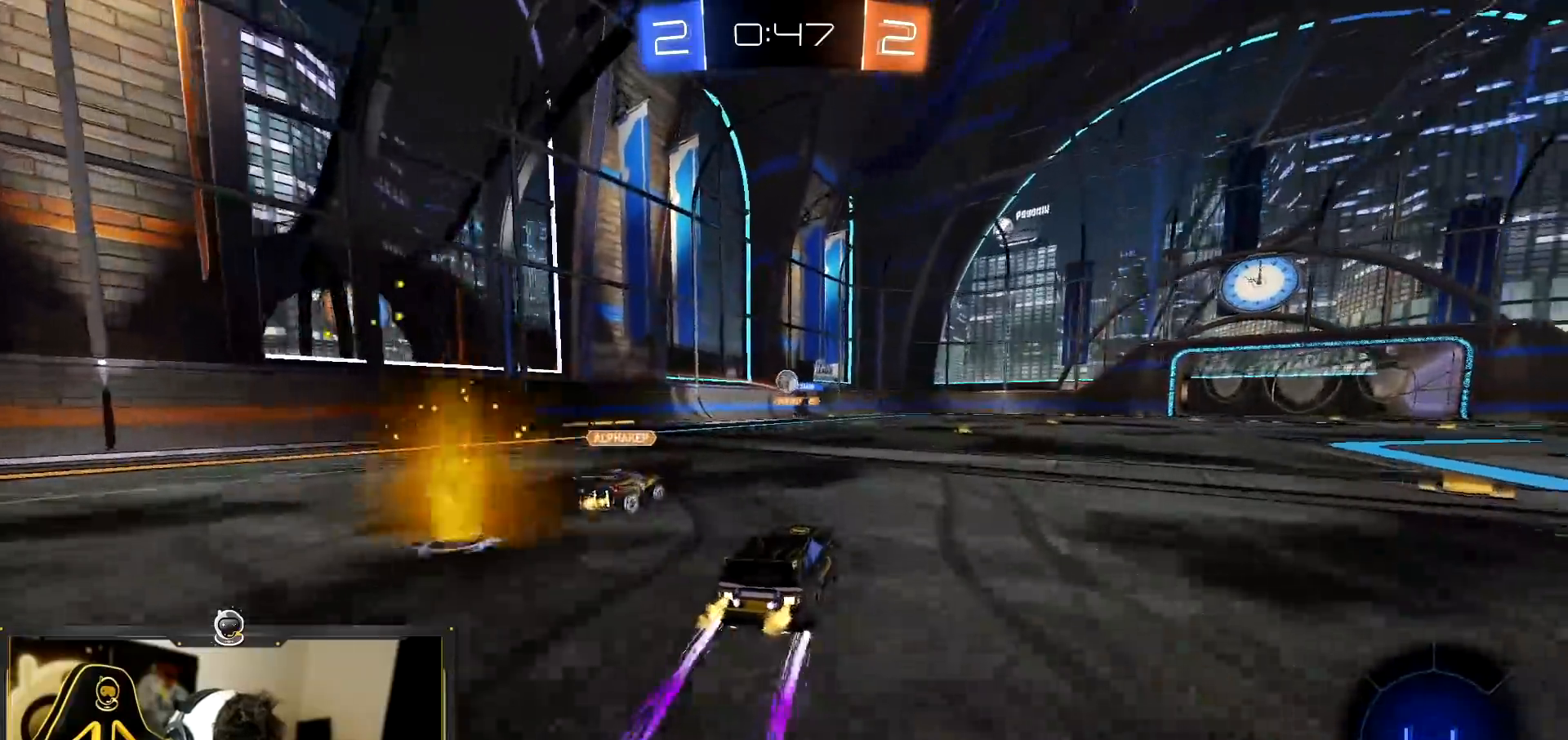
{"buttons": ["R2"], "left_stick": "left", "events": [[334, "left_stick", "left"]]}
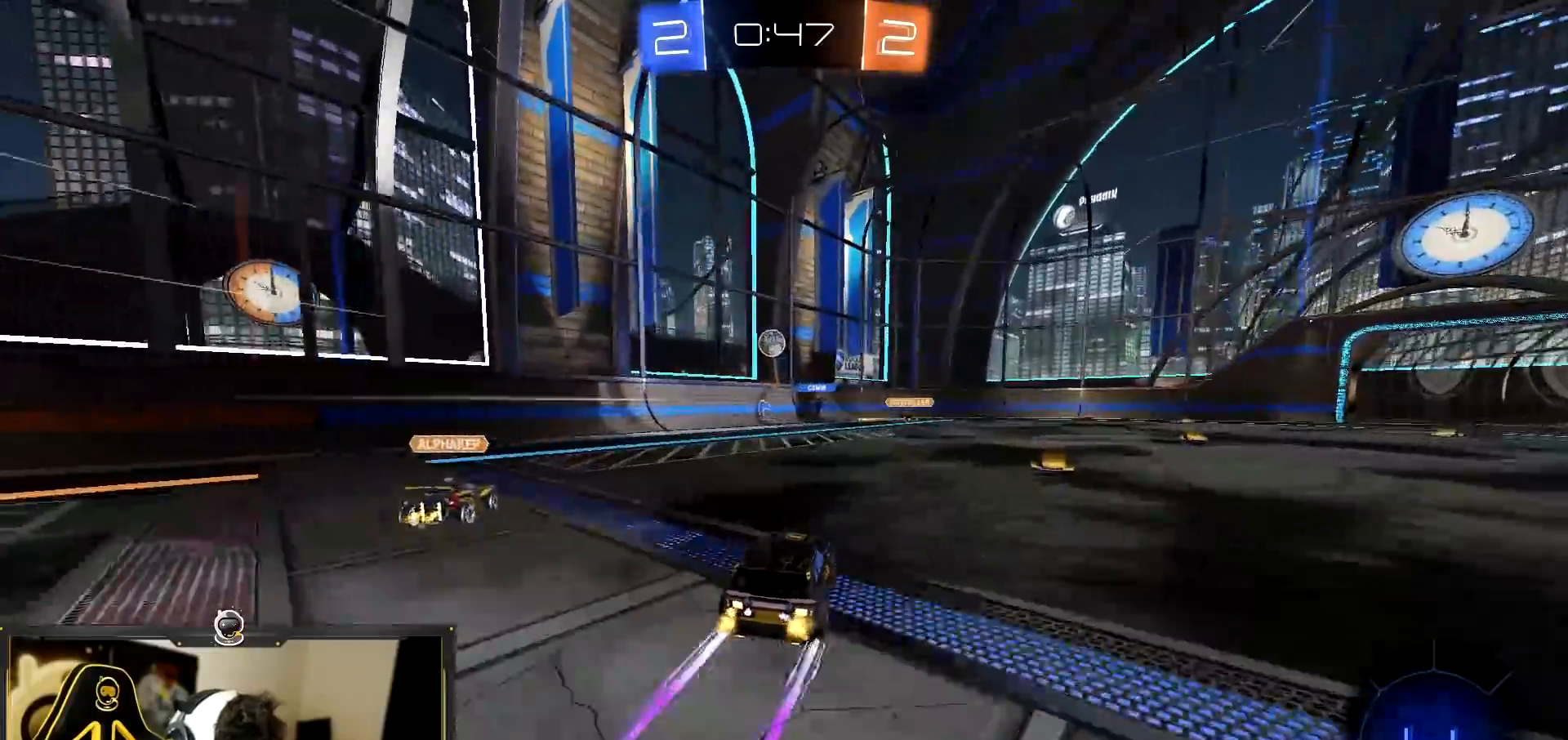
{"buttons": ["R1", "R2"], "left_stick": "up-right", "events": [[51, "R1", "down"], [151, "R1", "up"], [334, "R1", "down"], [334, "left_stick", "right"], [468, "left_stick", "up-right"]]}
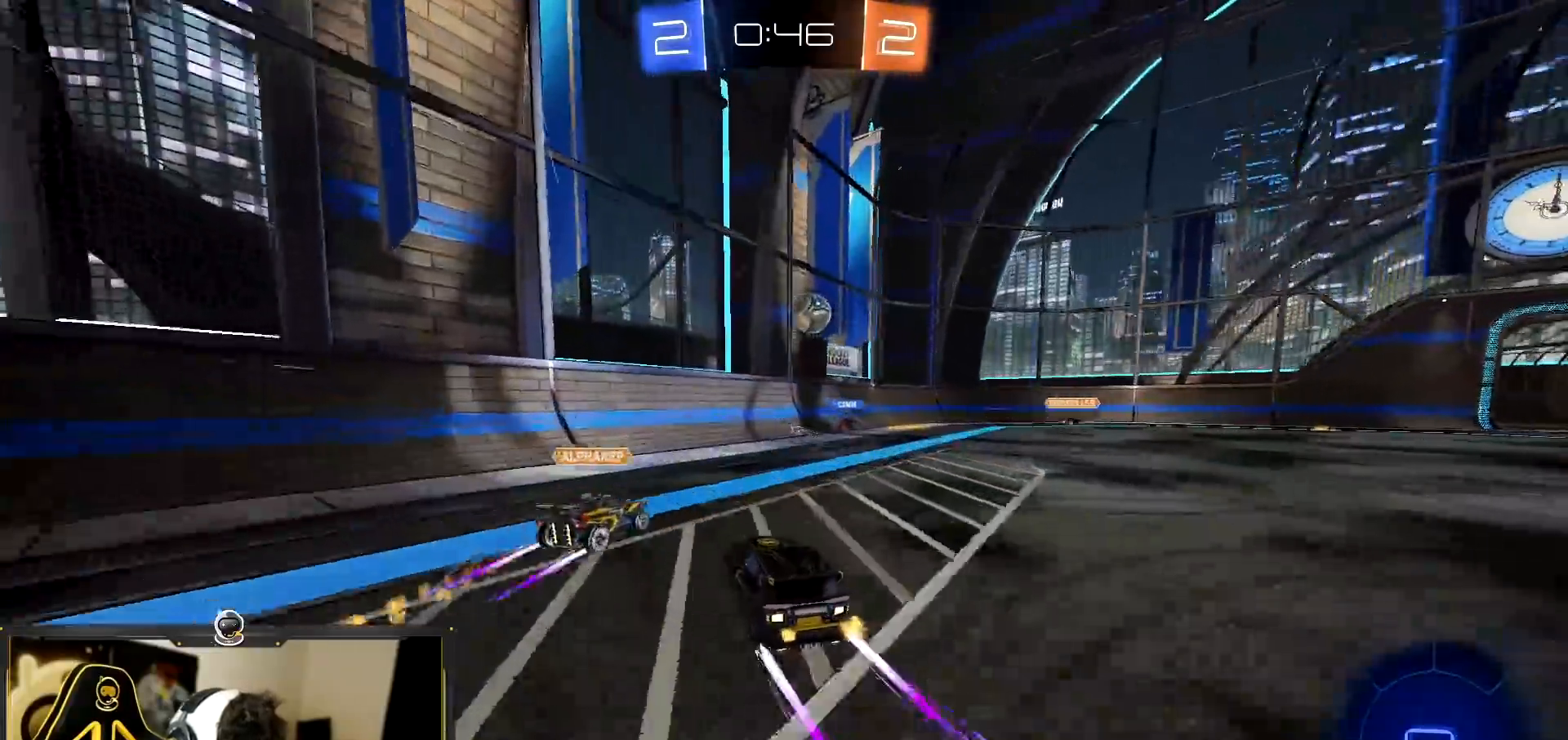
{"buttons": ["R2"], "left_stick": "center", "events": [[300, "R1", "up"], [450, "left_stick", "center"]]}
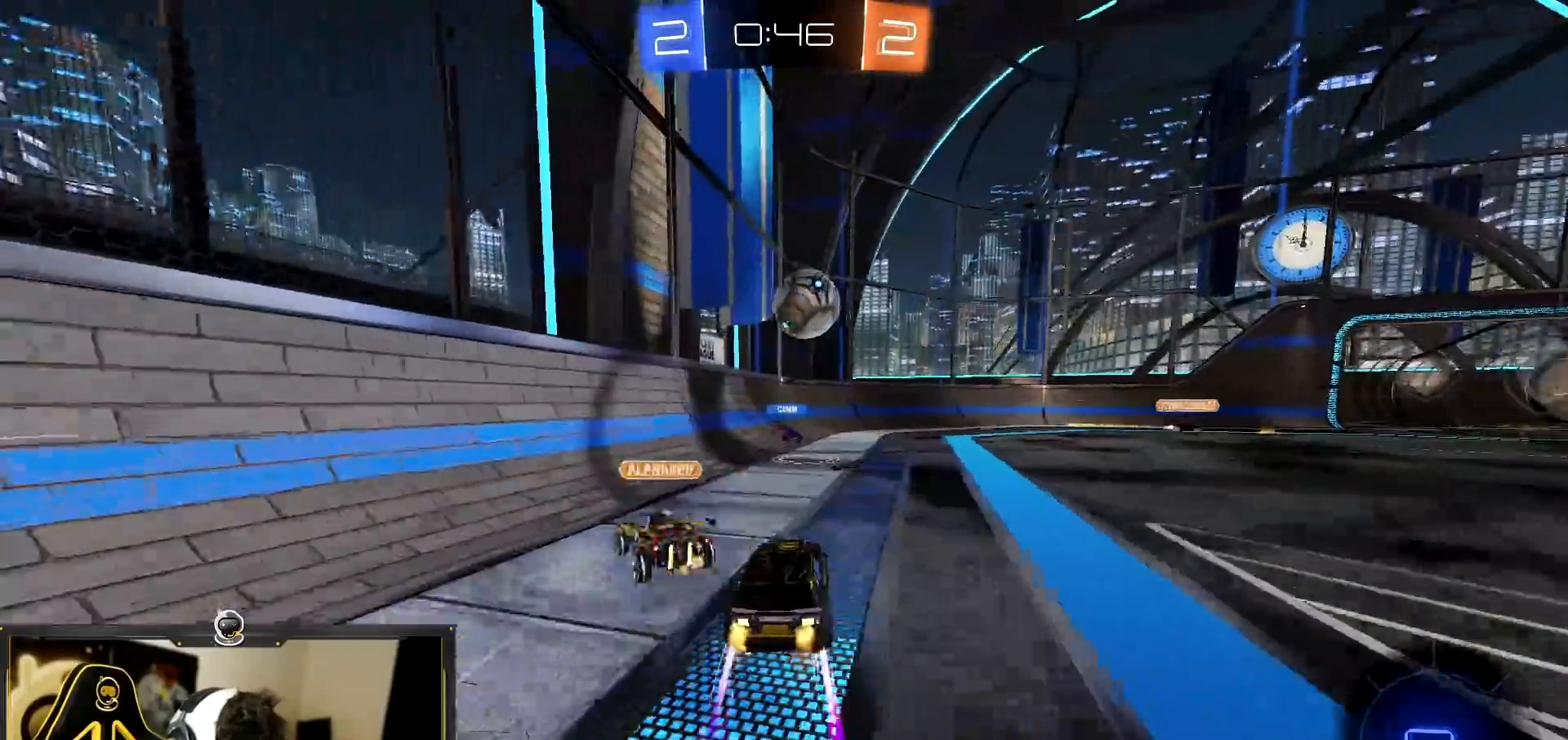
{"buttons": ["R2"], "left_stick": "right", "events": [[167, "left_stick", "left"], [384, "left_stick", "right"]]}
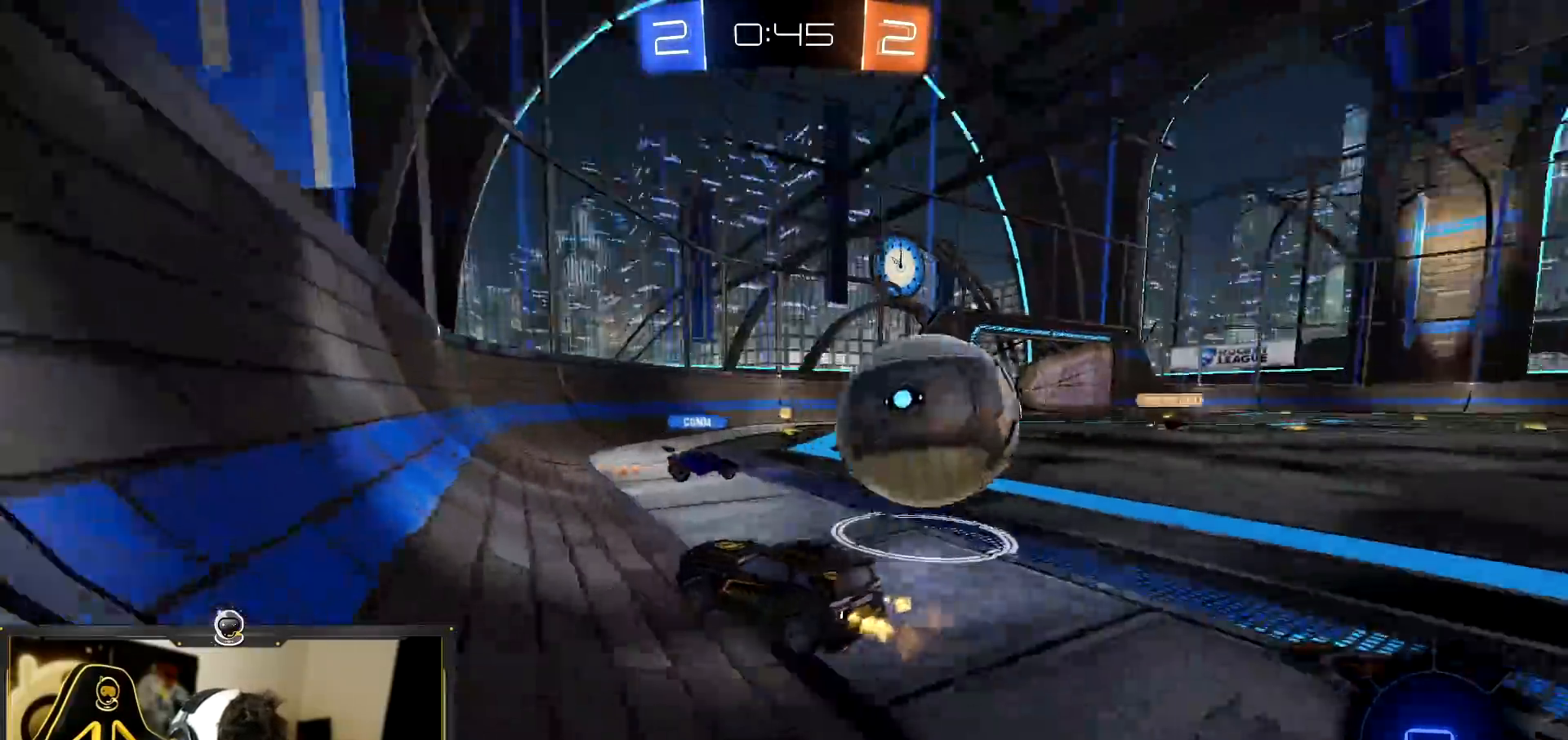
{"buttons": ["L1", "R2"], "left_stick": "right", "events": [[33, "left_stick", "center"], [83, "left_stick", "right"], [467, "L1", "down"]]}
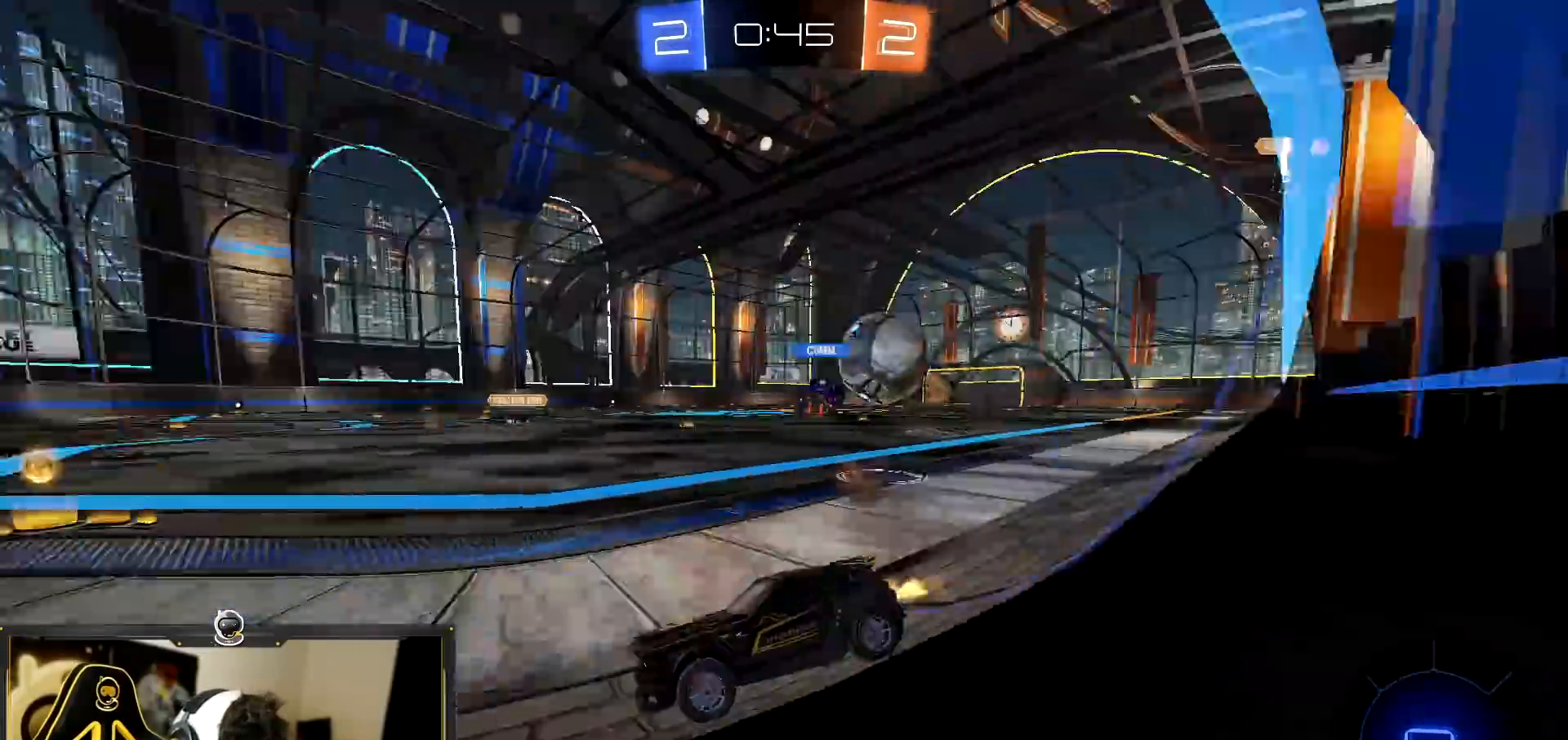
{"buttons": ["R2"], "left_stick": "right", "events": [[84, "L1", "up"], [384, "L1", "down"], [451, "L1", "up"]]}